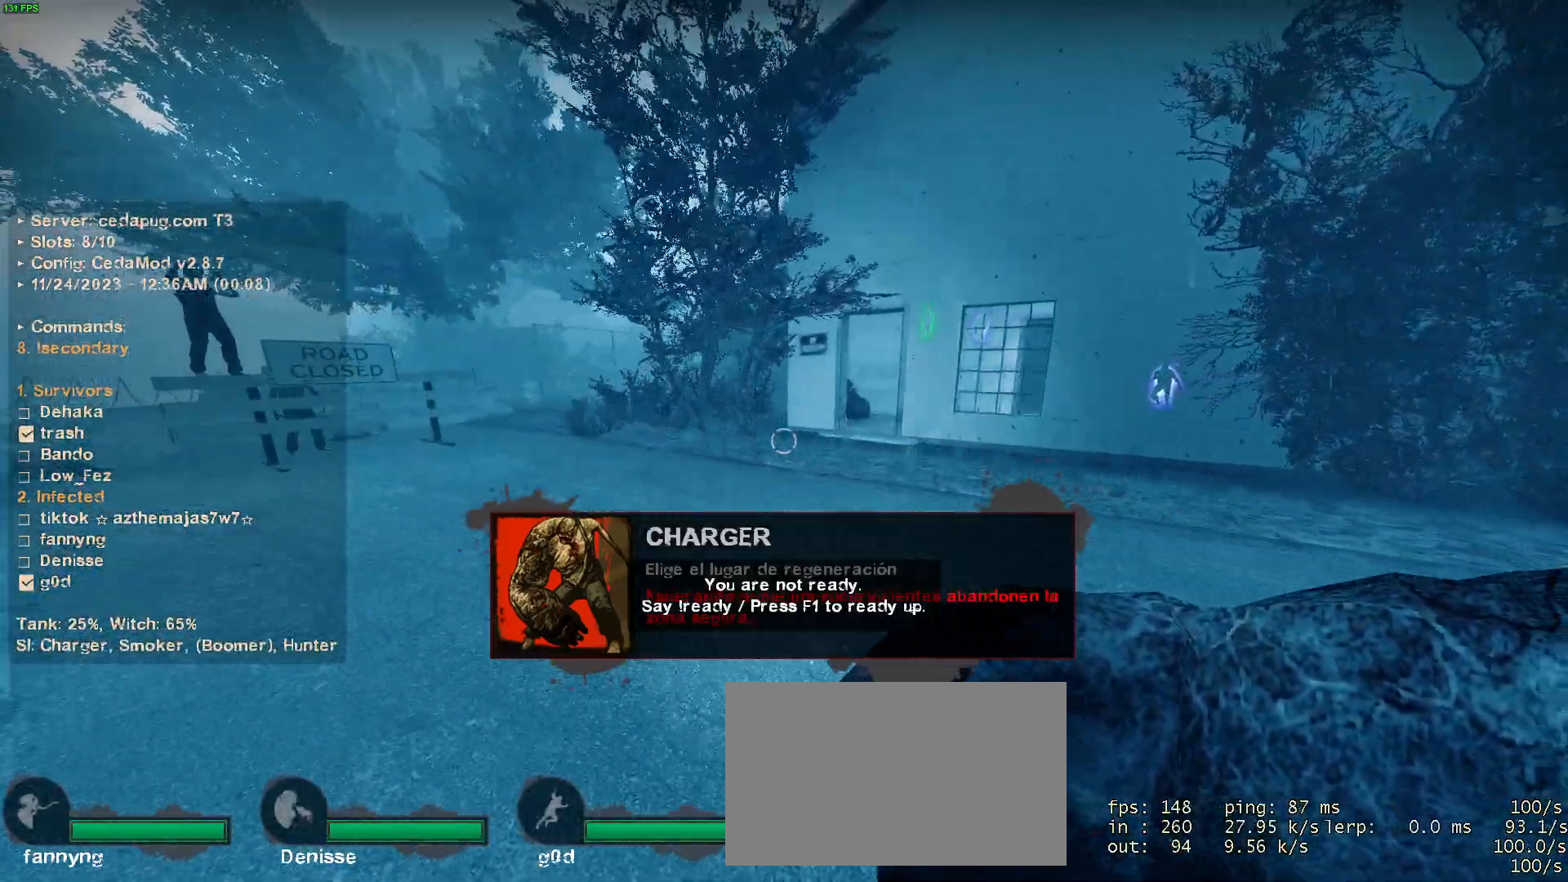
Gameplay with keyboard and mouse; each line is a JSON object with the keys and mouse buttons held at the frame after it. "events" lists presses ("down") and releases ("up") of "1", "2", "3", "4", "5", "a", "alt", "c", "caps_lock", "ctrl", "d", "e", "f", "g", "q", "r", "s", "shift", "space", "t", "tab", "v", "w", "x", "z", "mouse_left", "mouse_wheel" and "mouse_right" between this image and that frame as [ms after this image, input, new state], when the widget could be followed in between. "mouse_left", "mouse_wheel", "mouse_right" = the "left", "wheel", "right" buttons of the "mouse" list. No other keys are recorded. "wheel" means that the mouse wheel is clicked or scrolled. Mouse movement is not recorded.
{"keys": ["a", "w"], "mouse": [], "events": []}
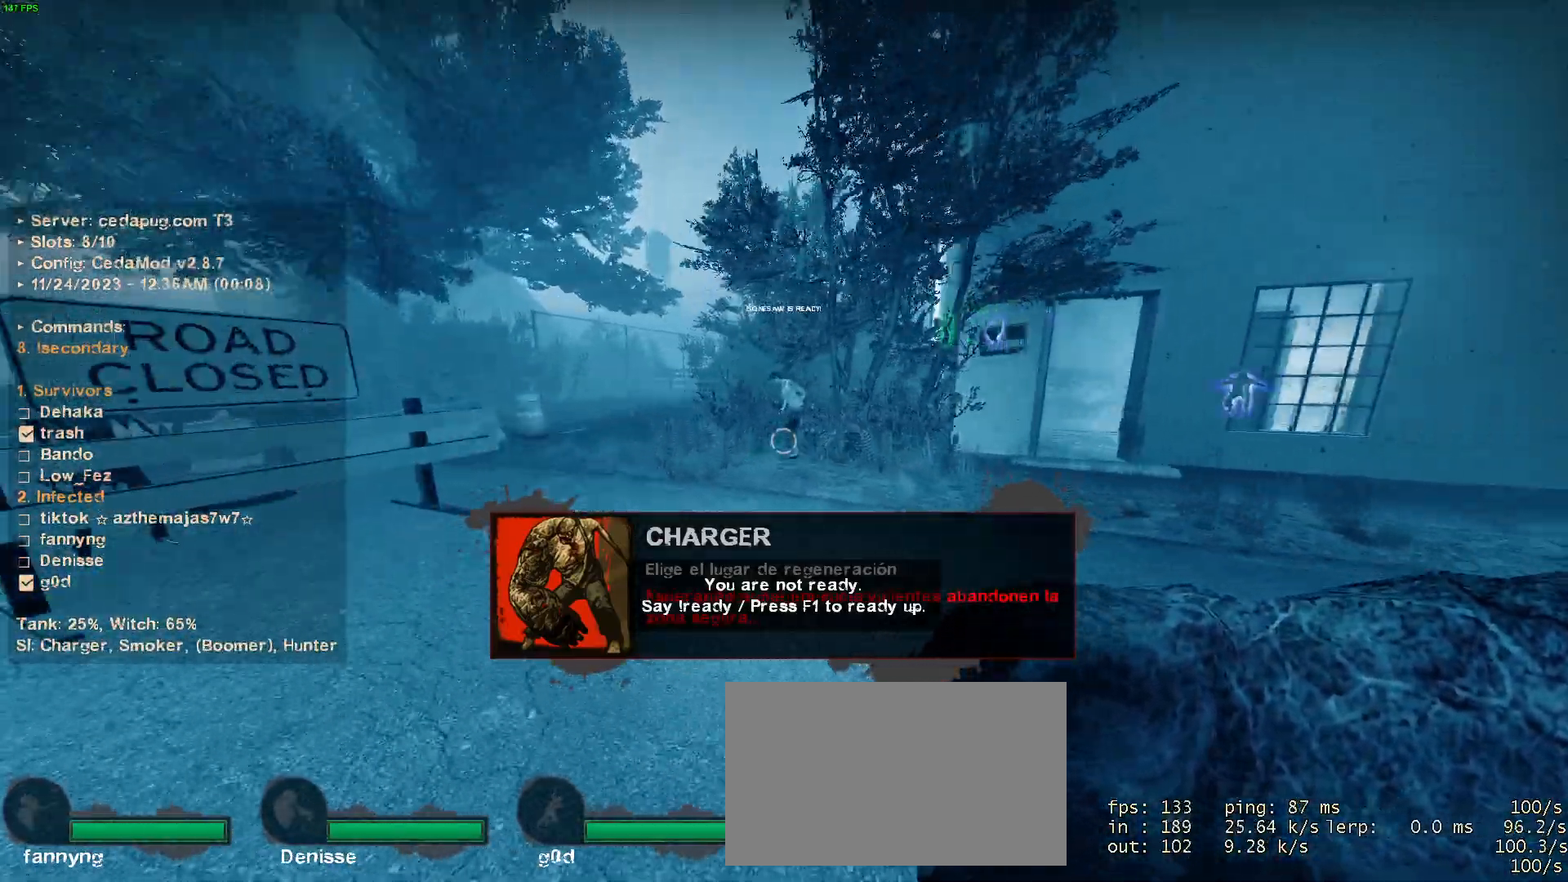
{"keys": ["a", "w"], "mouse": [], "events": []}
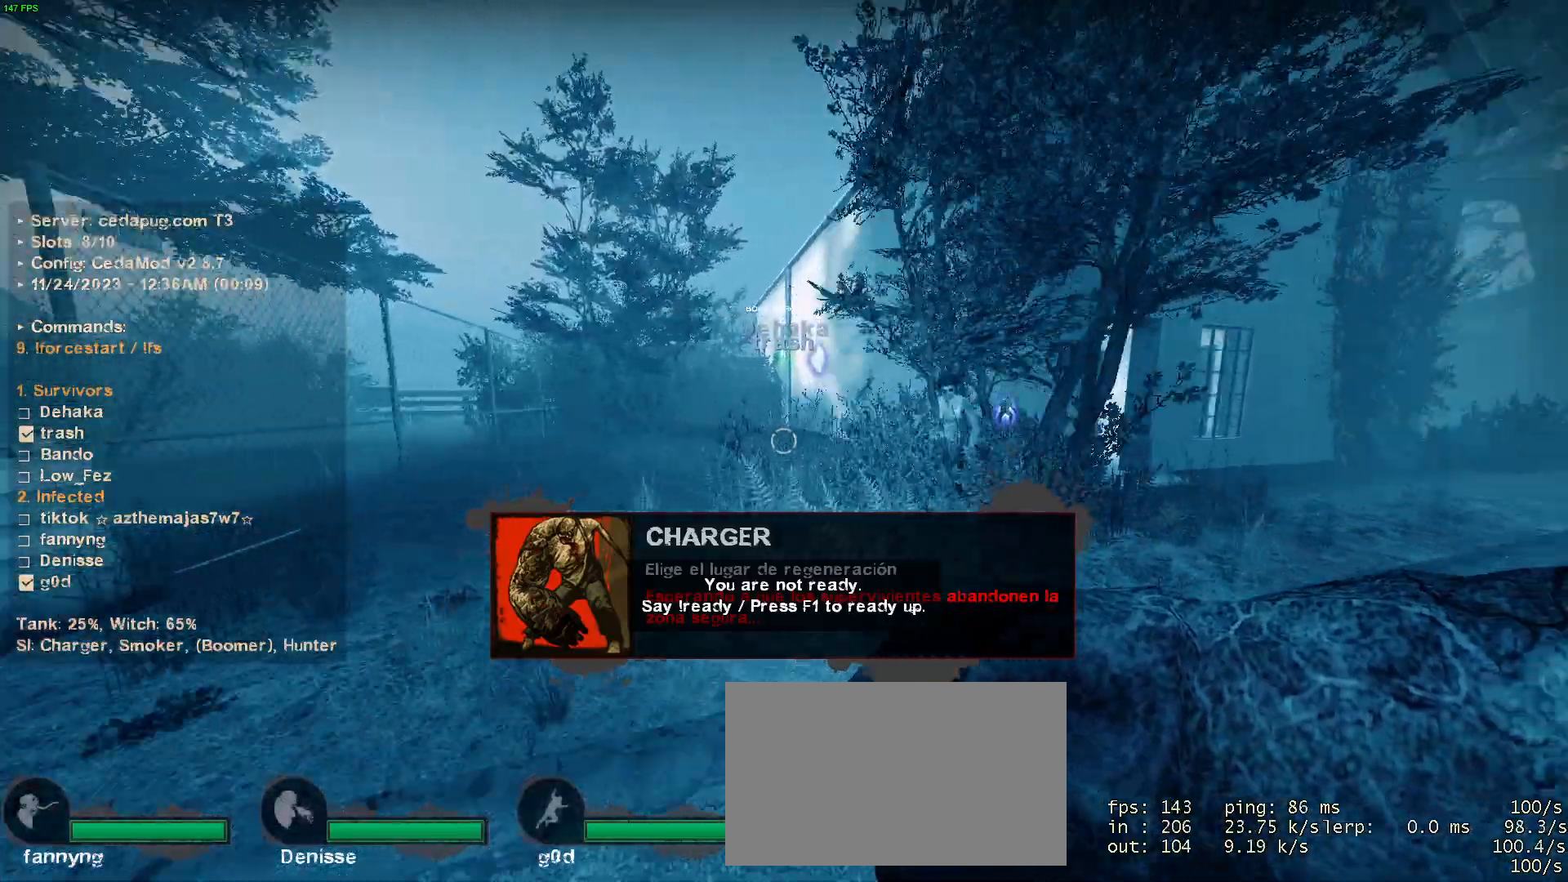
{"keys": ["a", "w"], "mouse": [], "events": []}
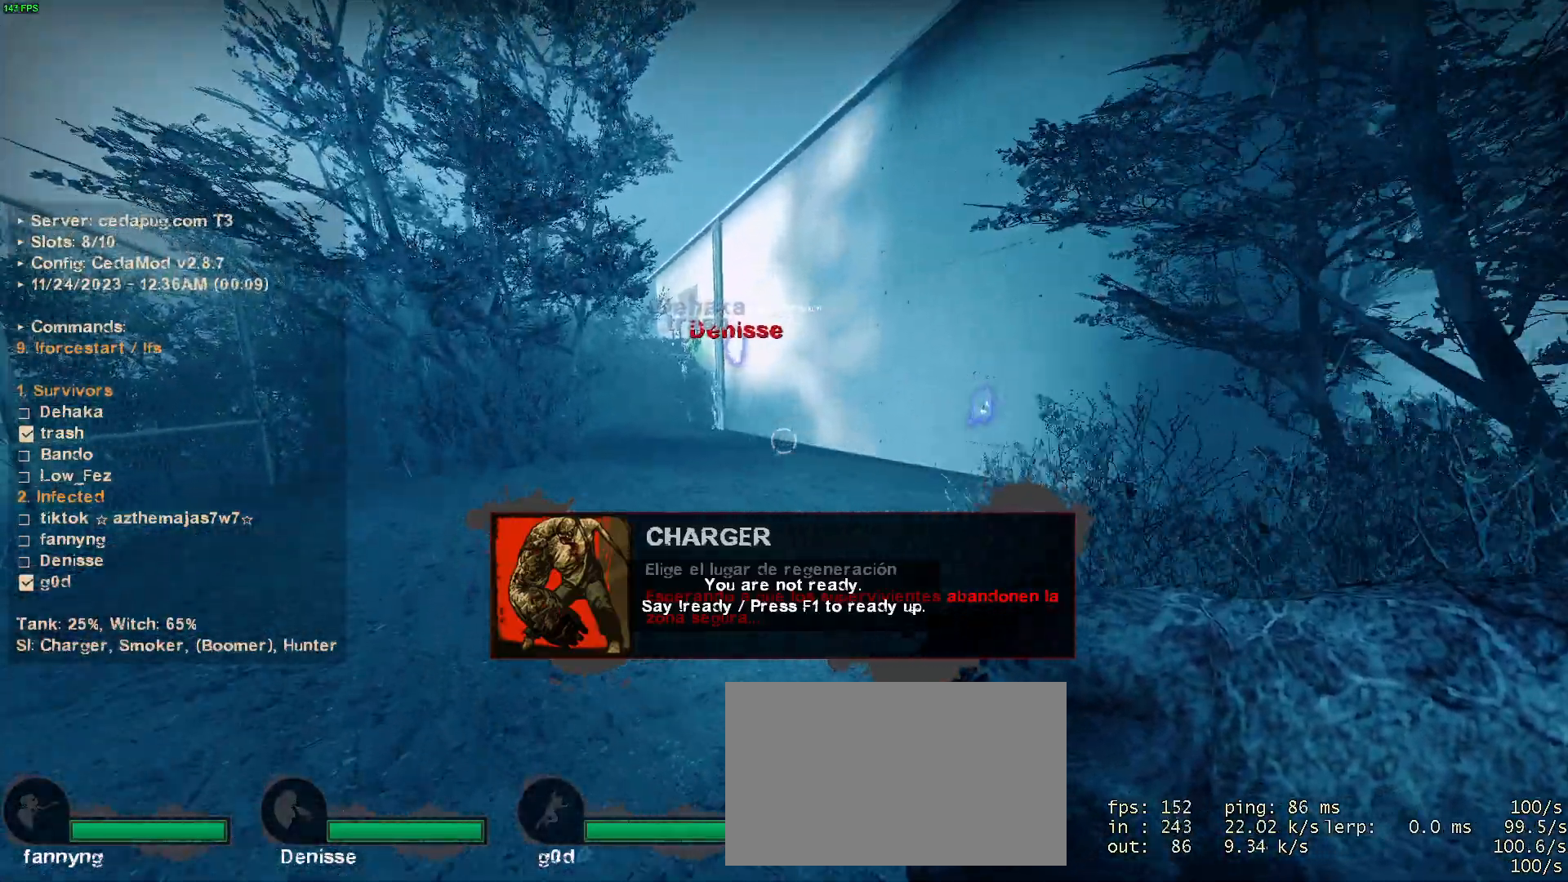
{"keys": ["w"], "mouse": [], "events": [[284, "a", "up"]]}
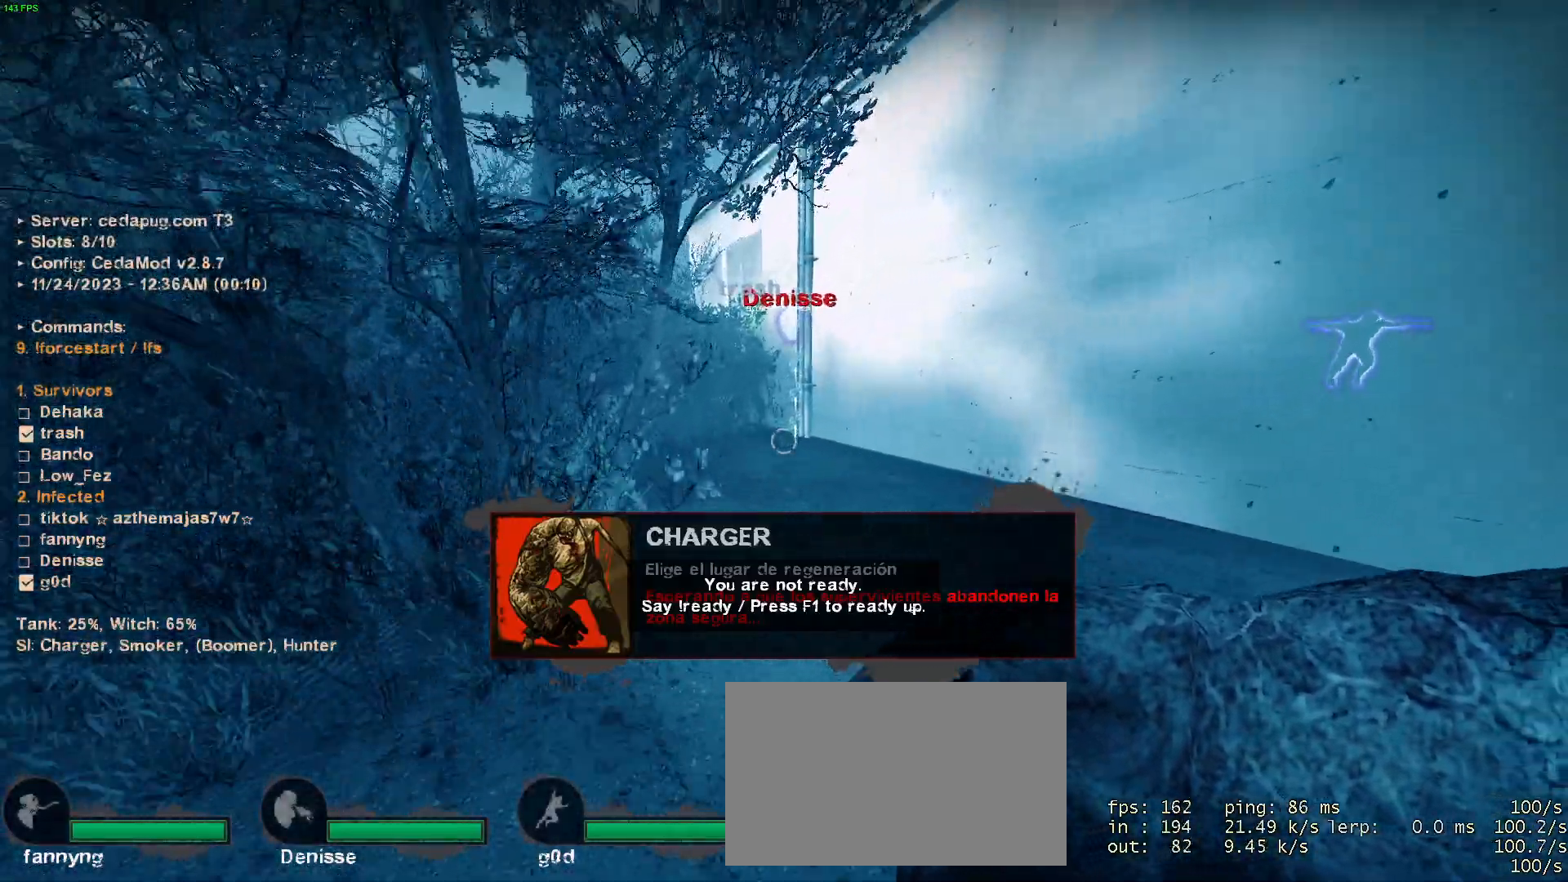
{"keys": ["w"], "mouse": [], "events": []}
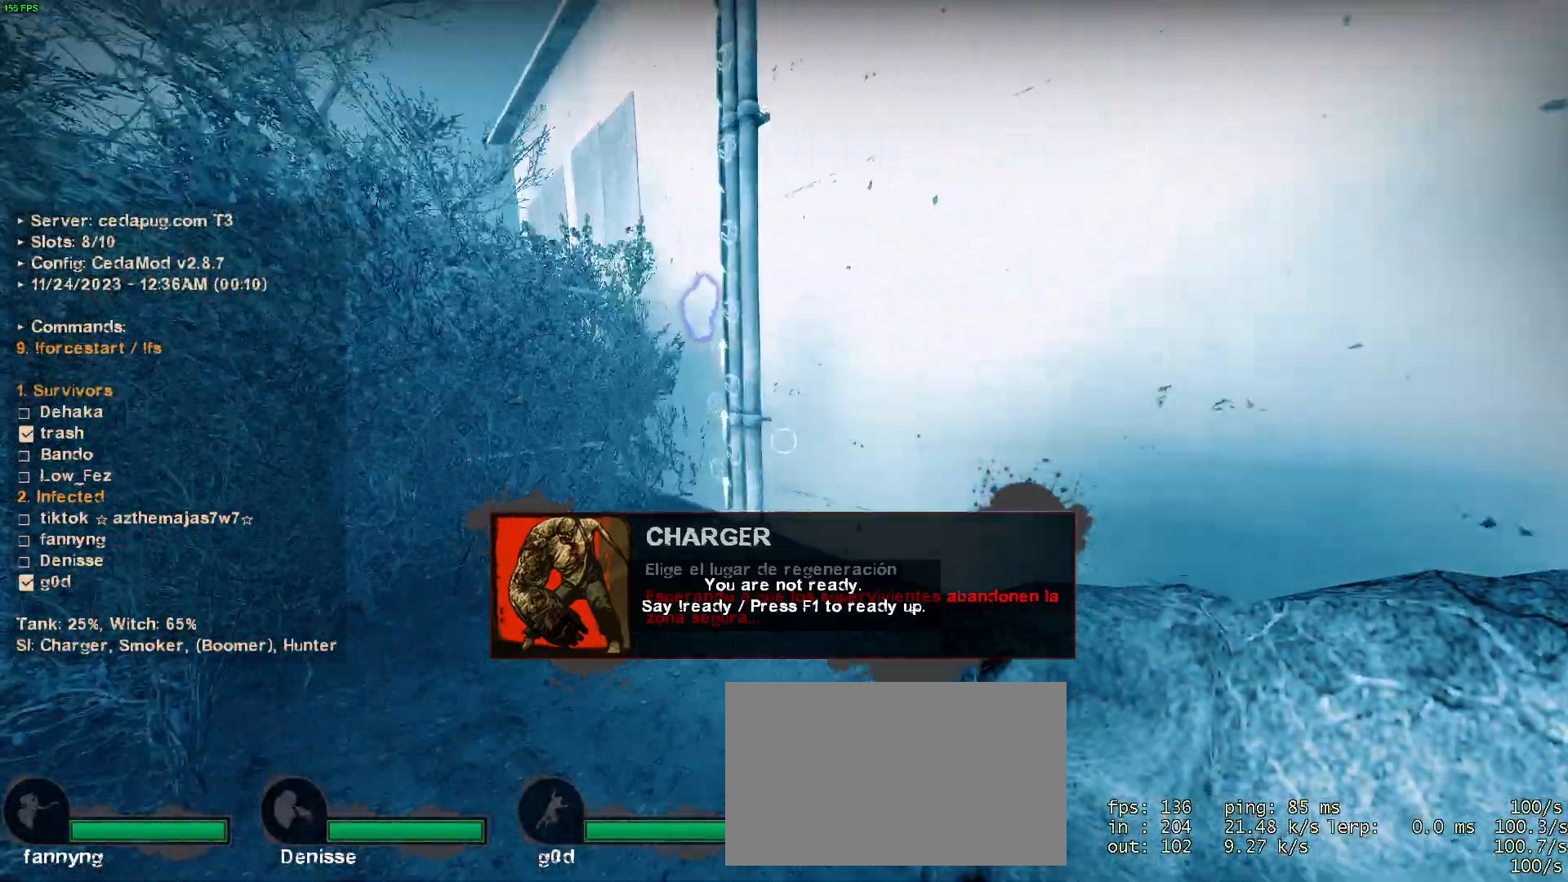
{"keys": ["w"], "mouse": [], "events": [[17, "mouse_wheel", "down"], [134, "mouse_wheel", "up"]]}
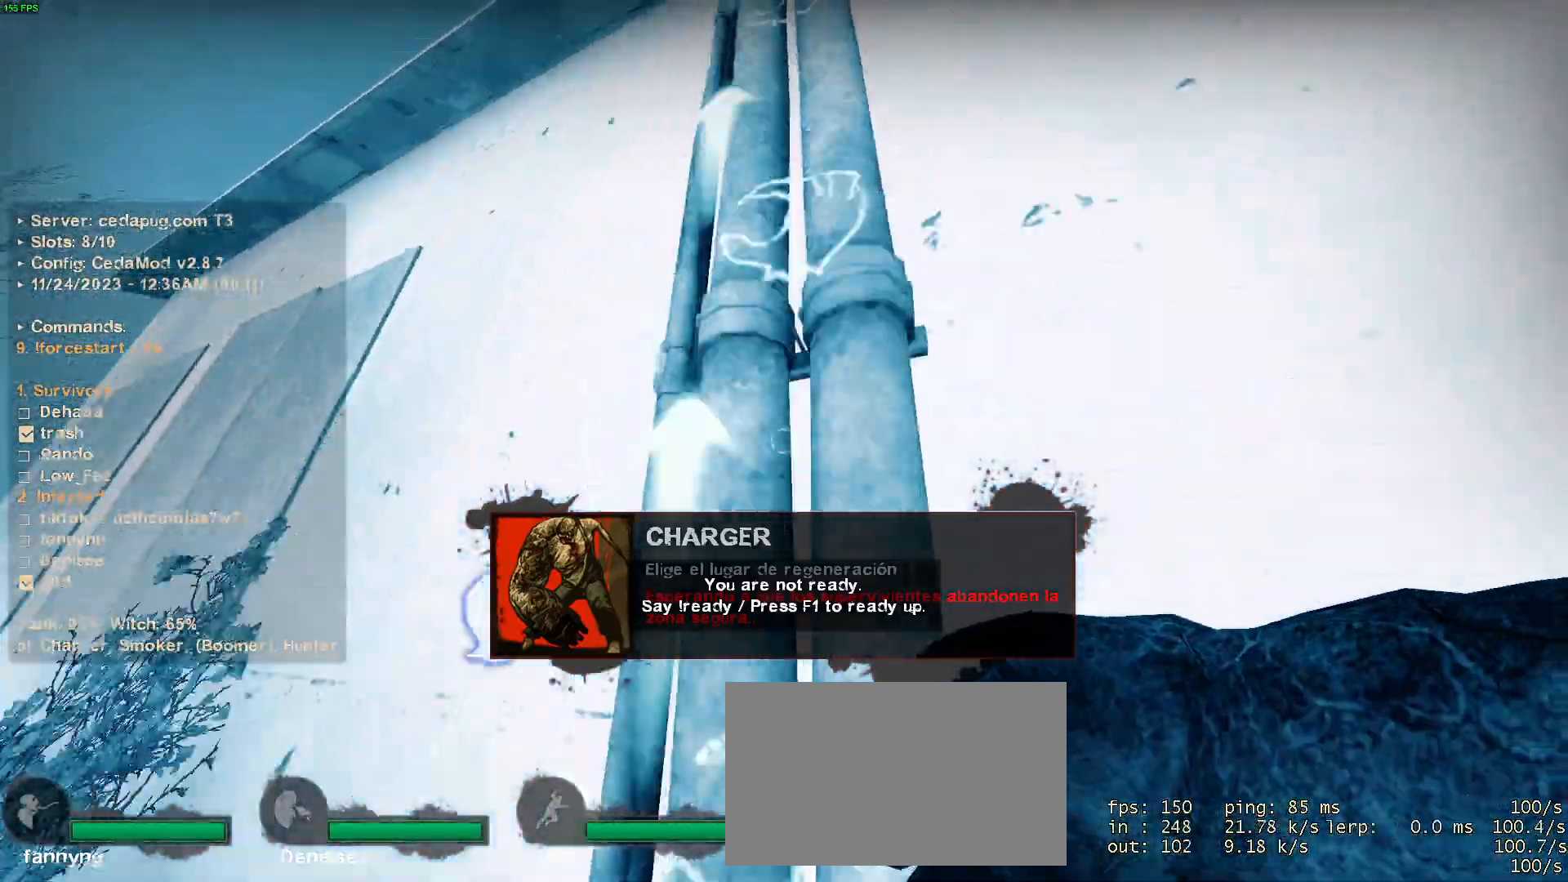
{"keys": ["w"], "mouse": [], "events": []}
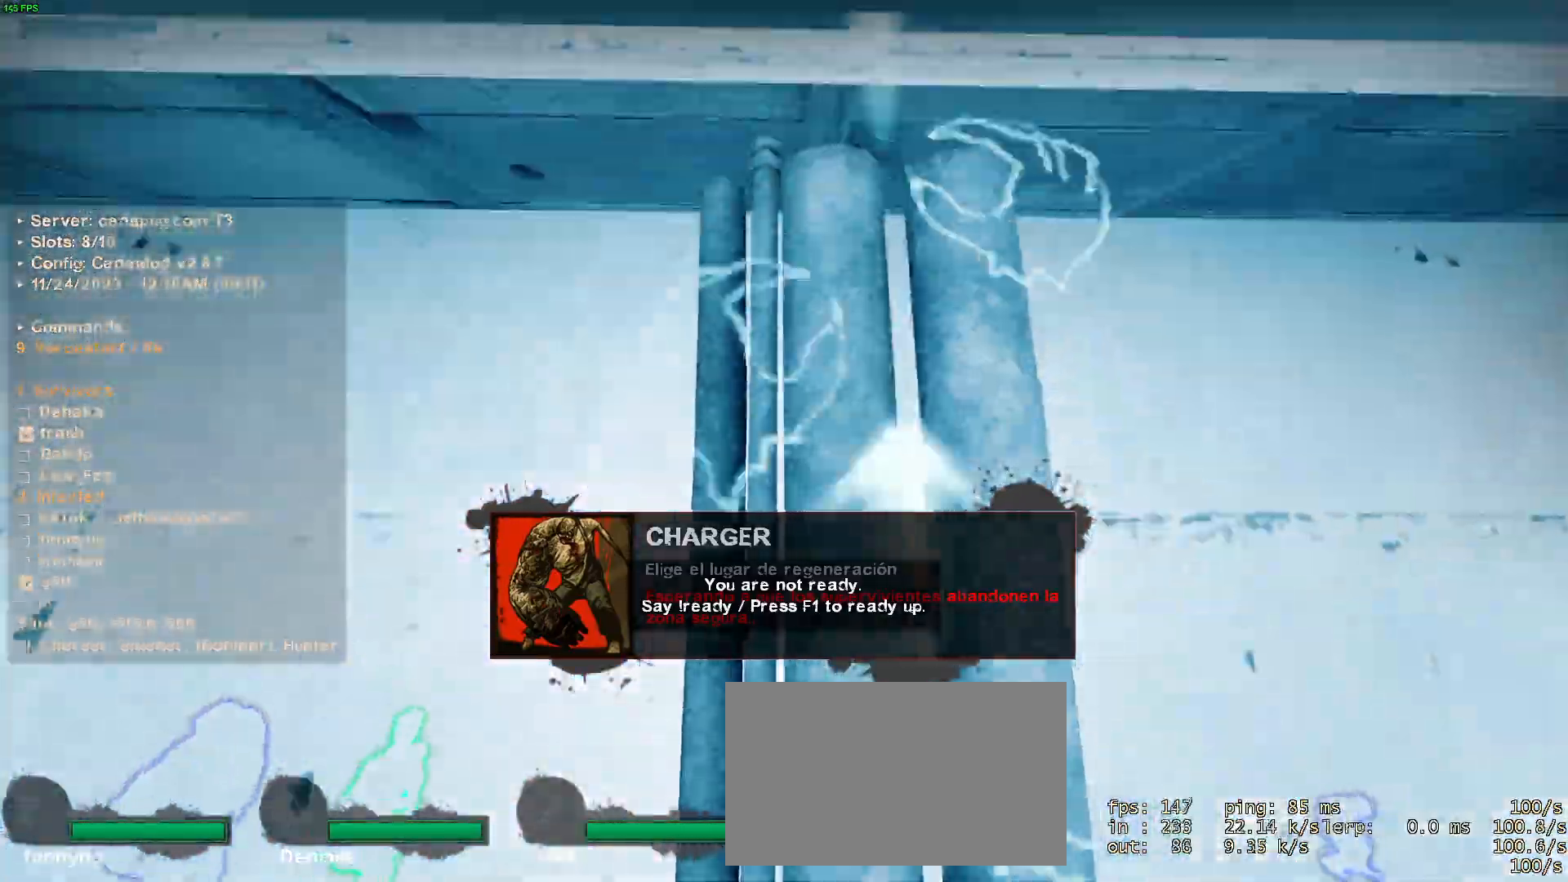
{"keys": ["w"], "mouse": [], "events": []}
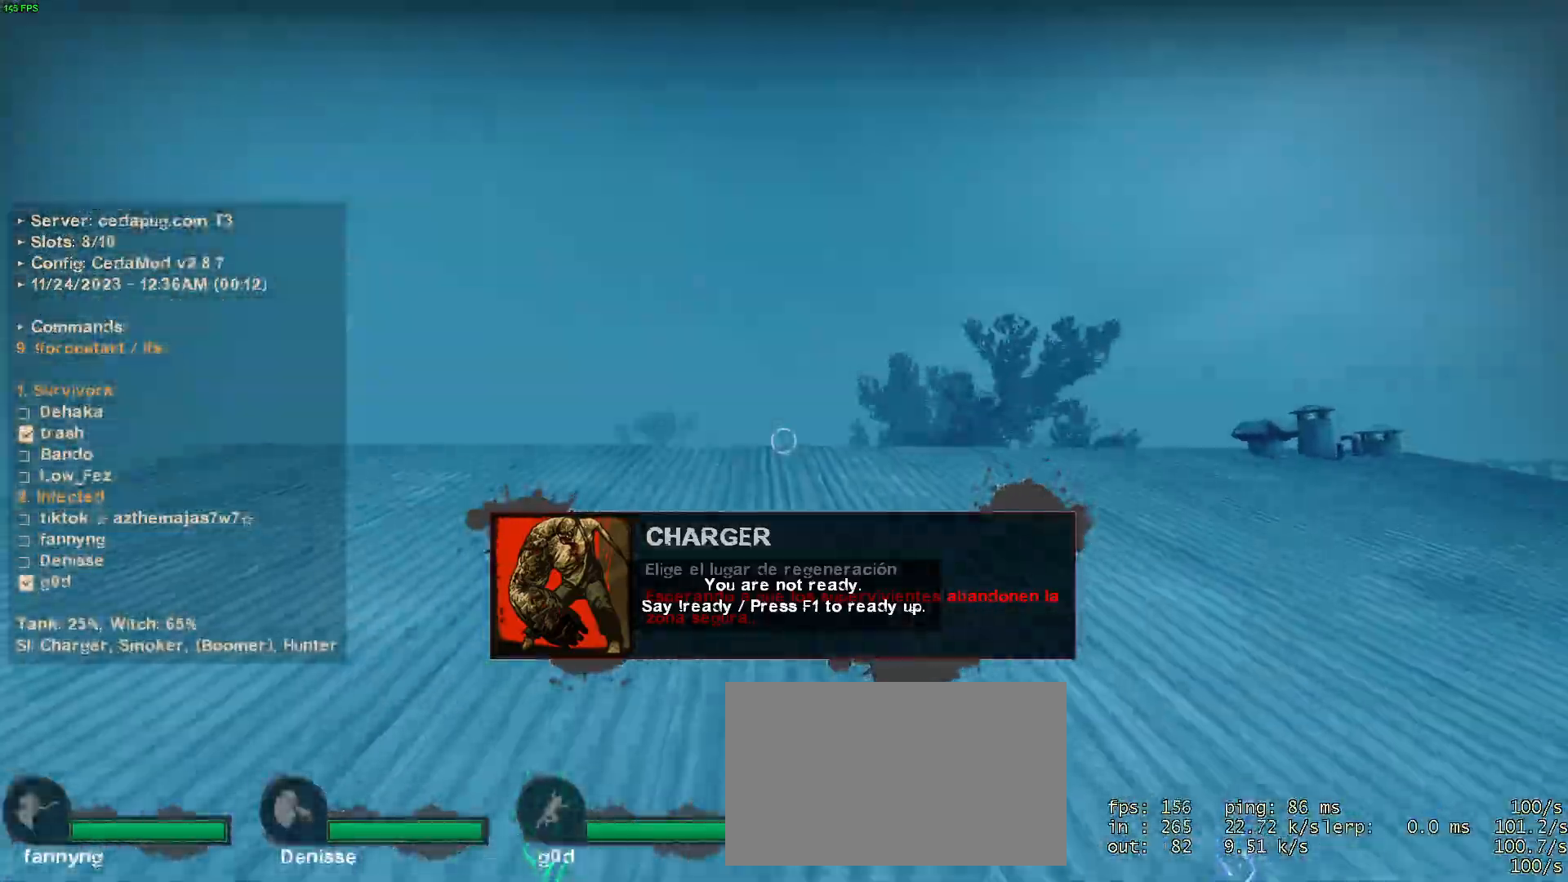
{"keys": [], "mouse": [], "events": [[350, "w", "up"]]}
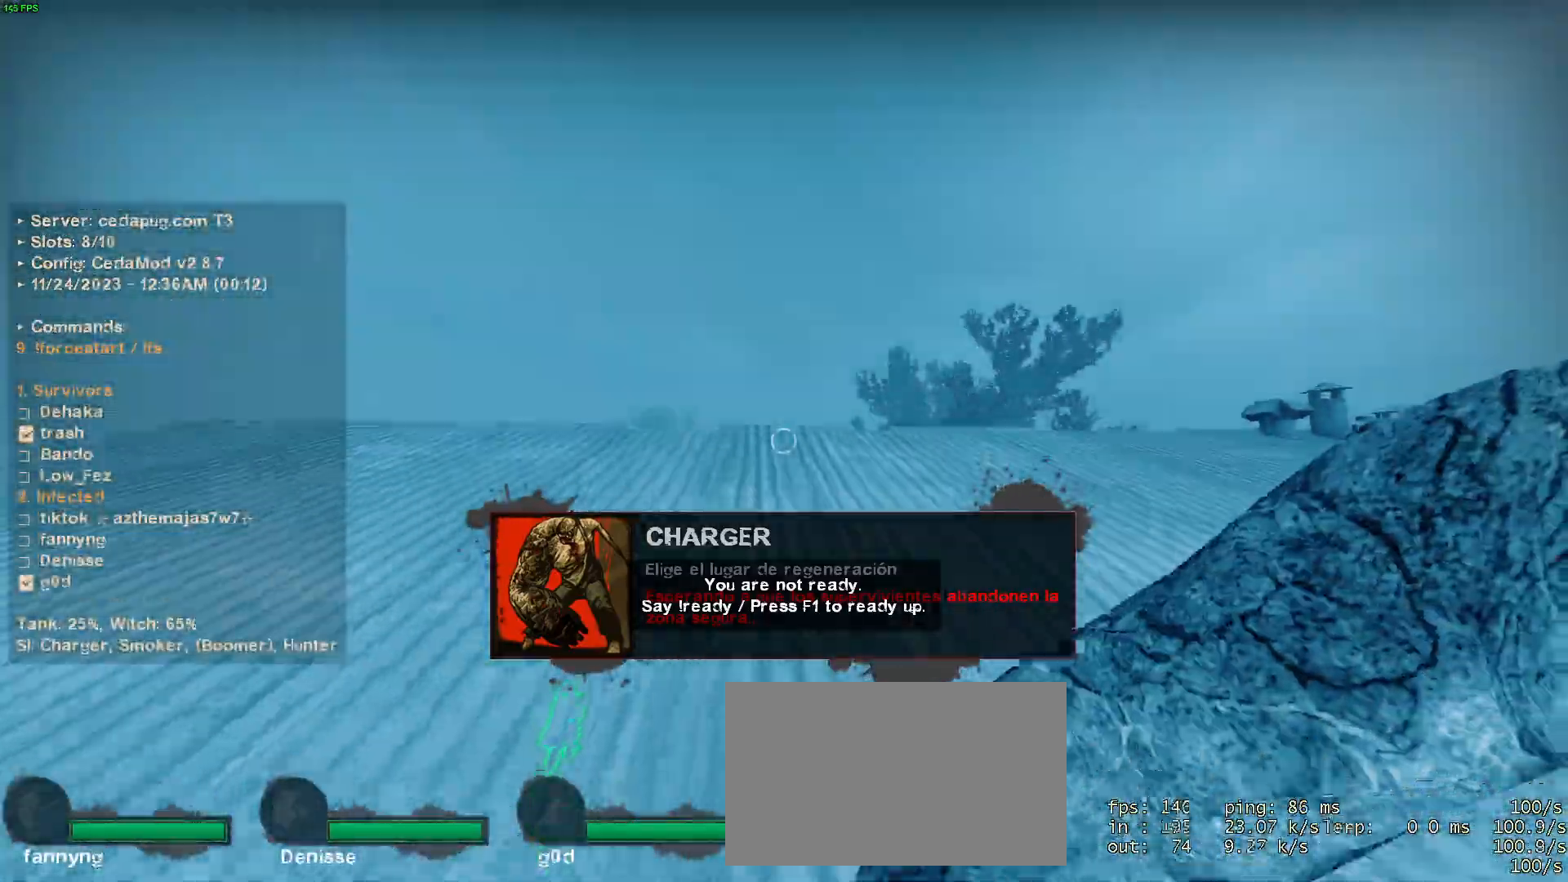
{"keys": ["w"], "mouse": [], "events": [[234, "w", "down"]]}
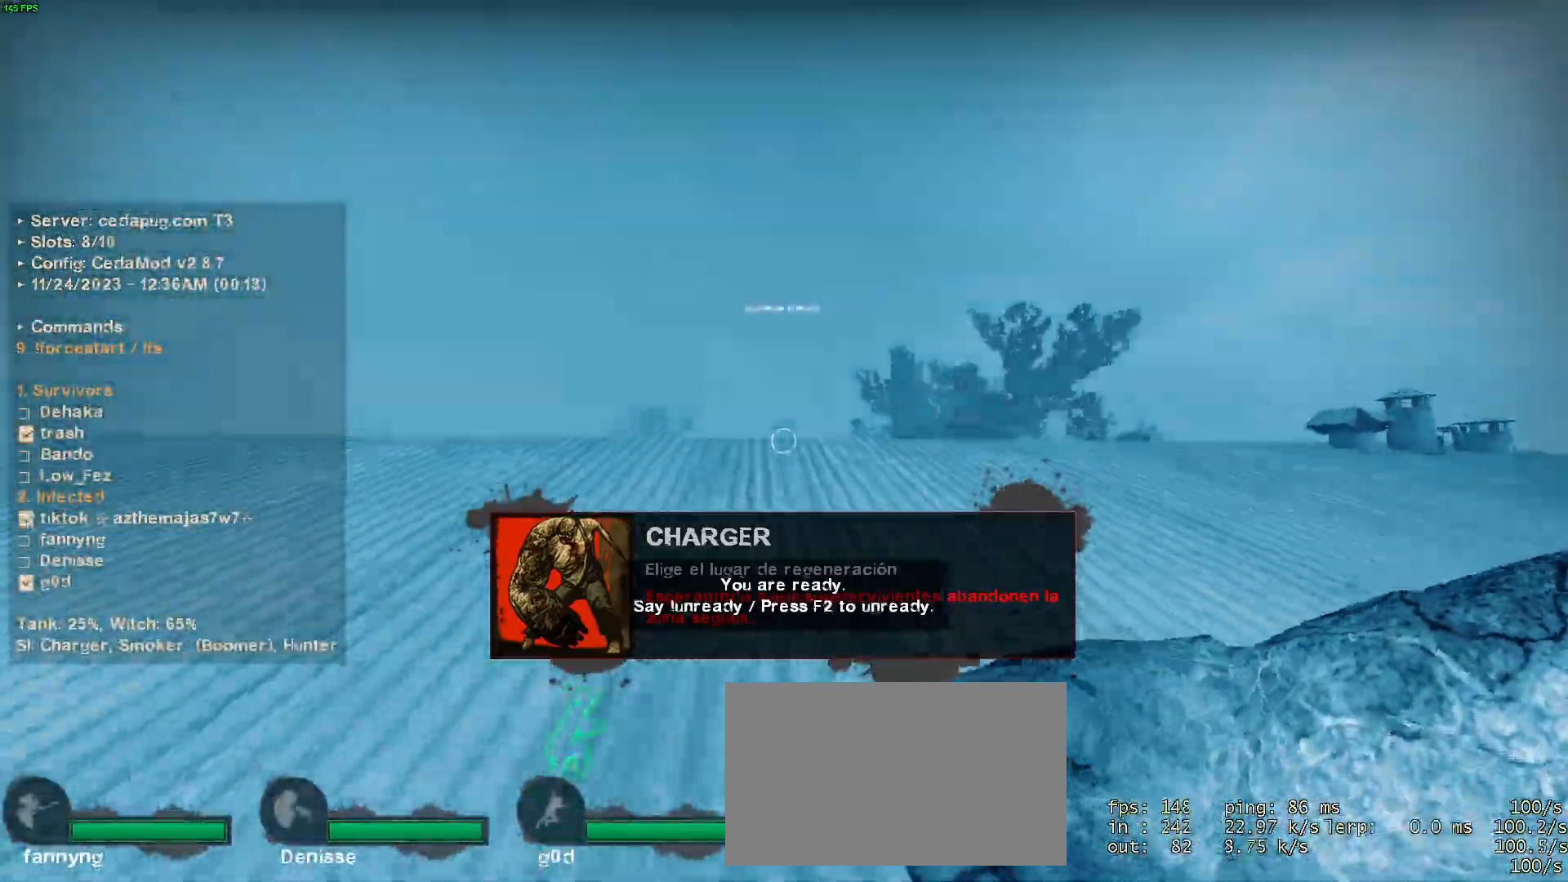
{"keys": ["s"], "mouse": [], "events": [[67, "w", "up"], [200, "a", "down"], [300, "s", "down"], [400, "a", "up"]]}
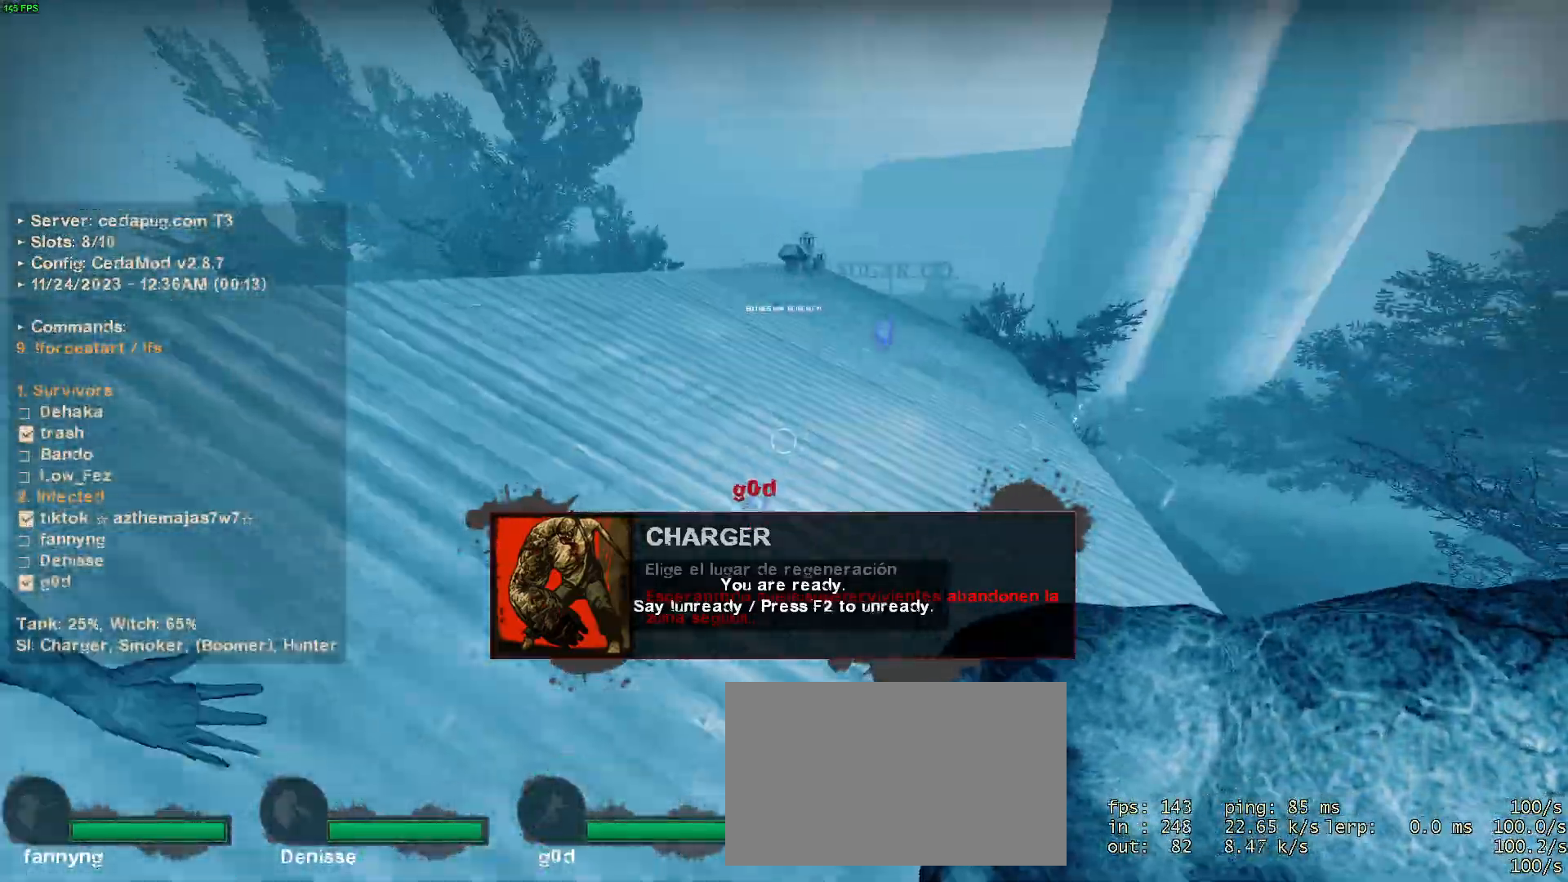
{"keys": ["w"], "mouse": [], "events": [[150, "s", "up"], [317, "w", "down"]]}
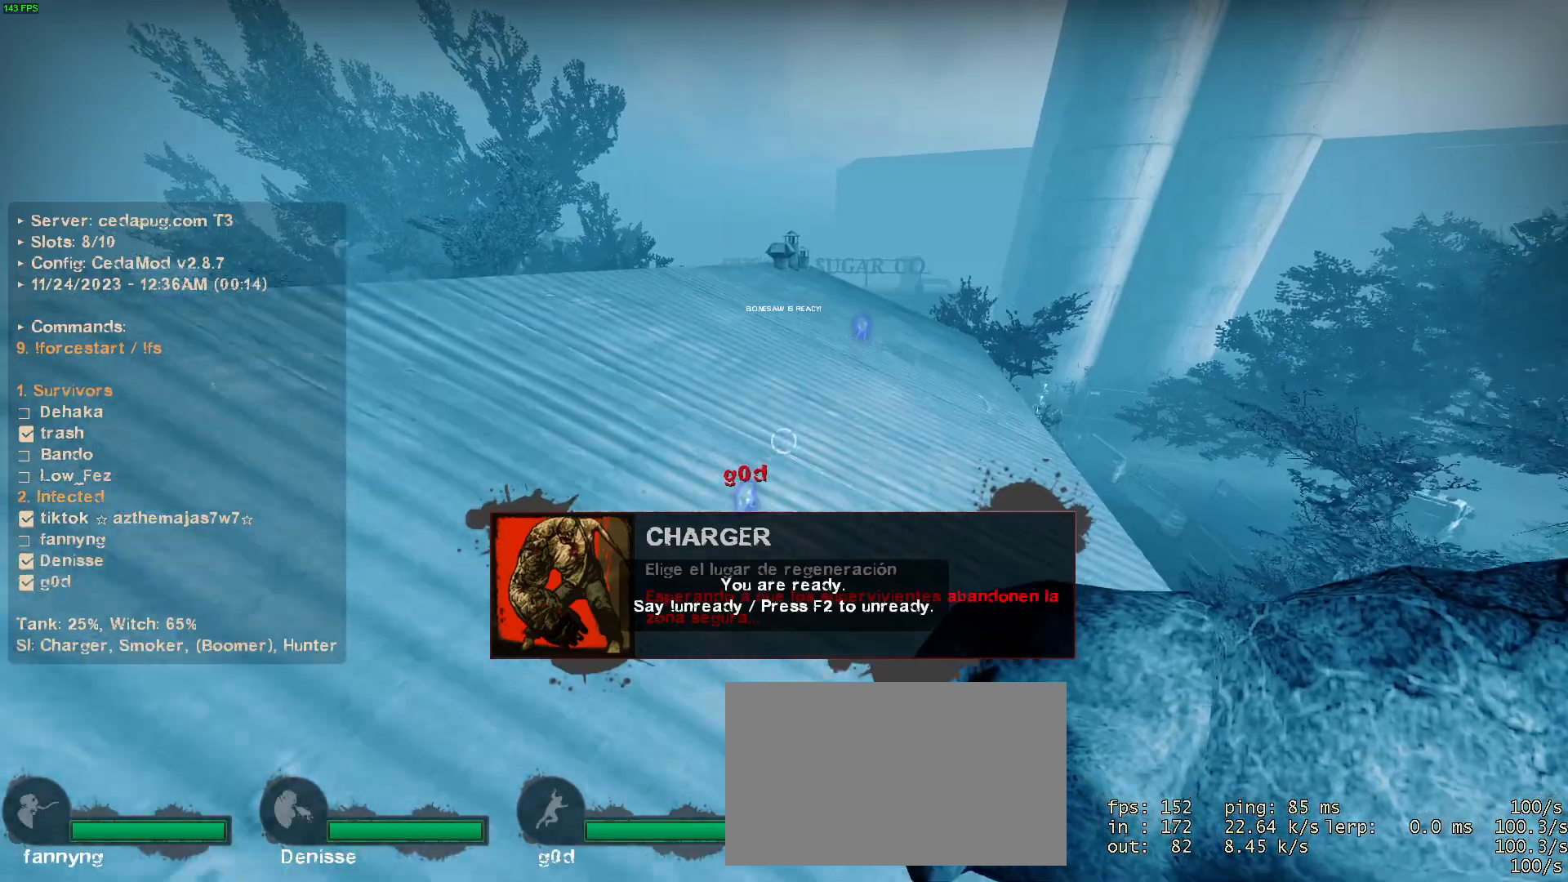
{"keys": ["a"], "mouse": [], "events": [[284, "w", "up"], [384, "a", "down"]]}
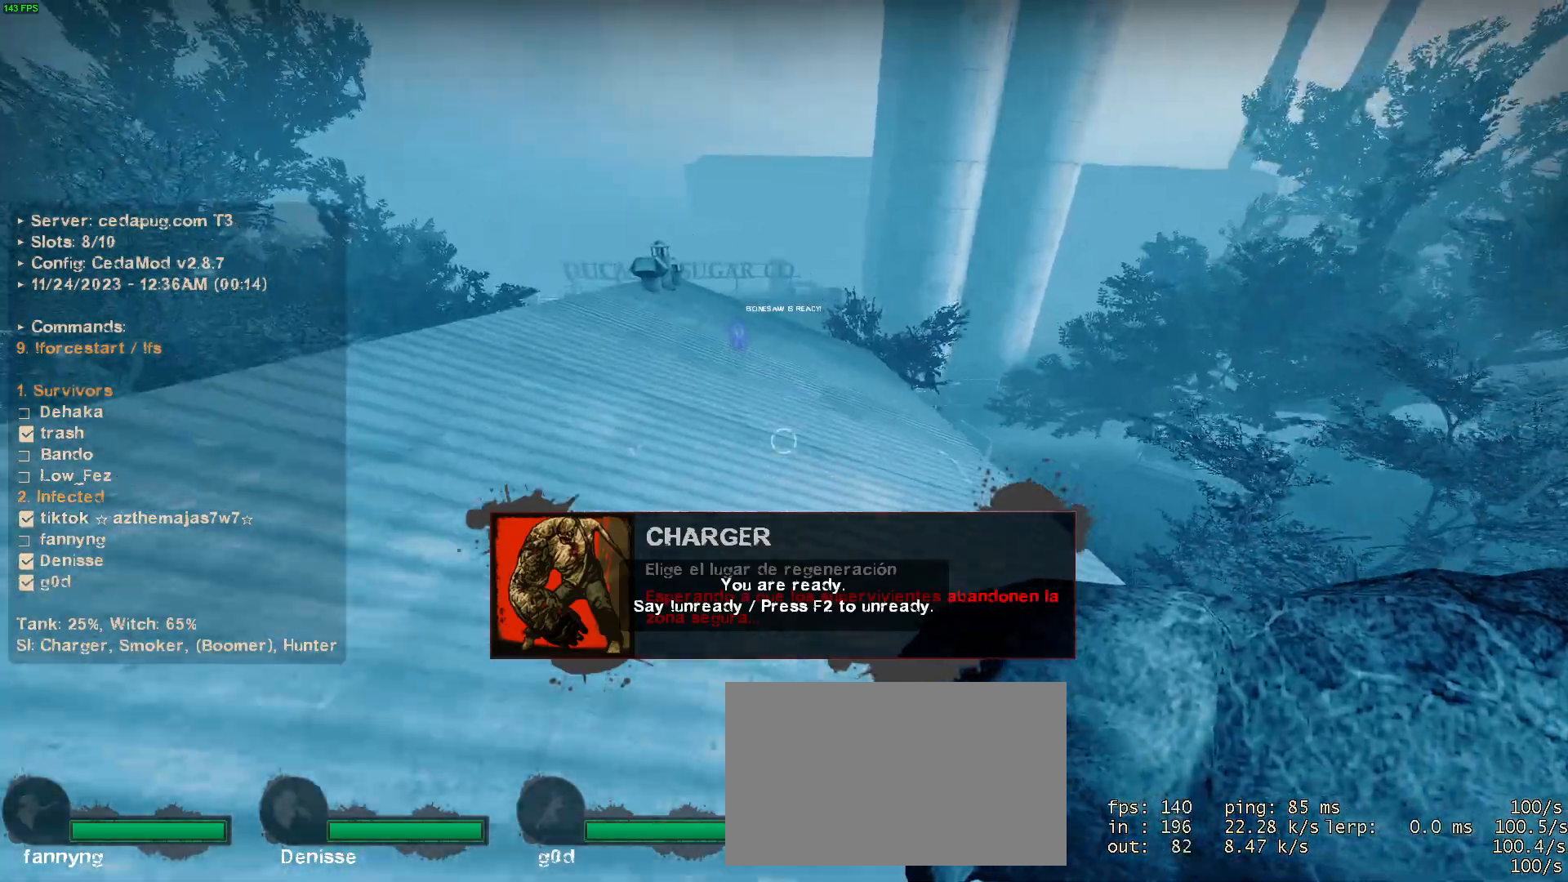
{"keys": ["s"], "mouse": [], "events": [[167, "s", "down"], [350, "a", "up"]]}
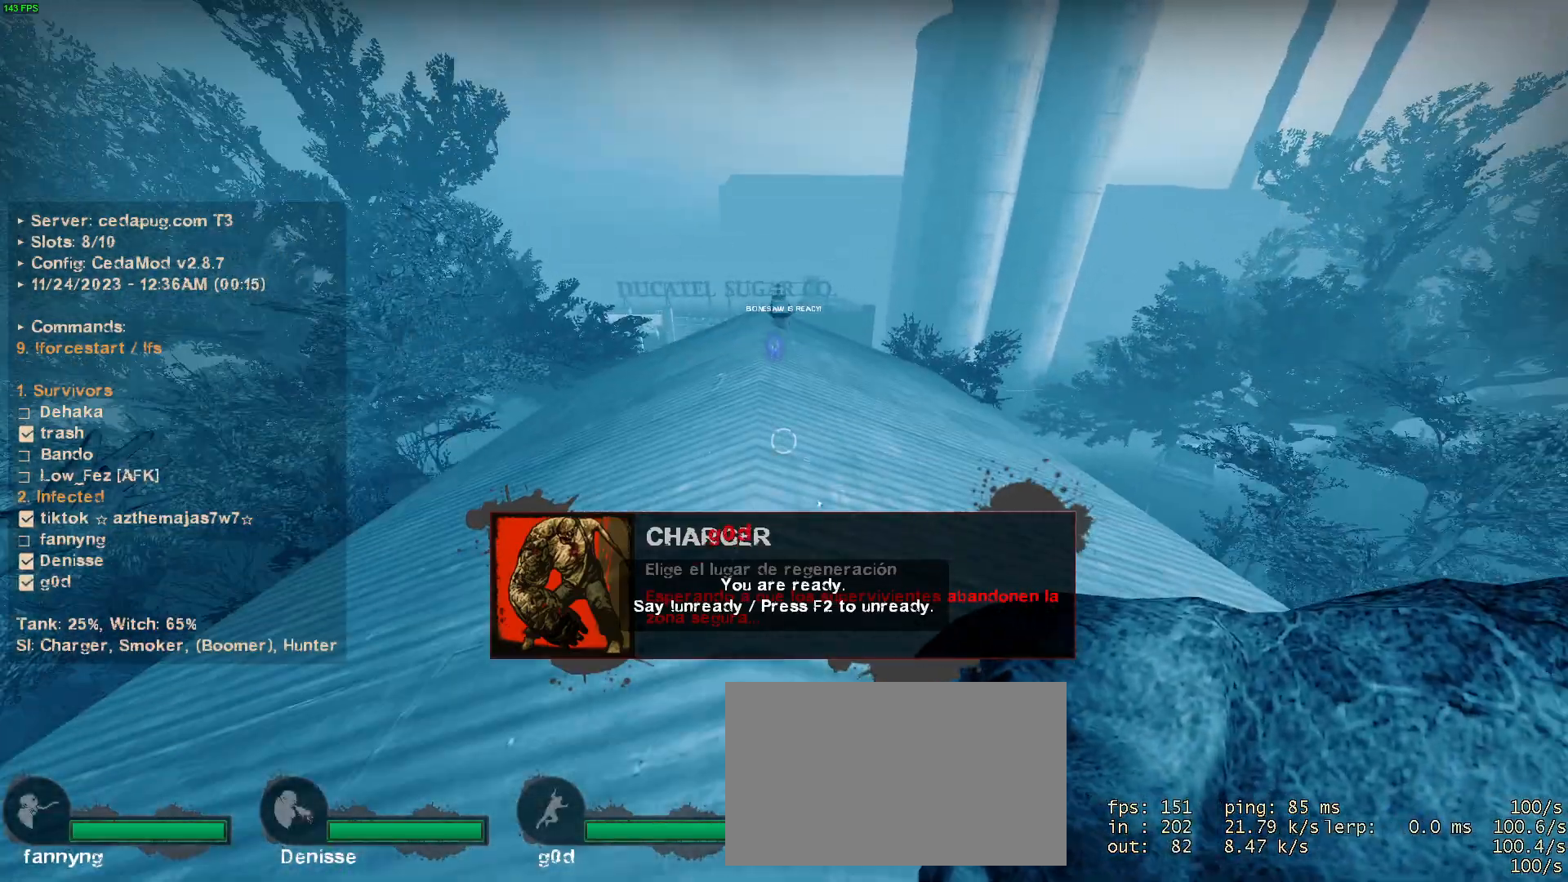
{"keys": ["d"], "mouse": [], "events": [[284, "d", "down"], [317, "s", "up"]]}
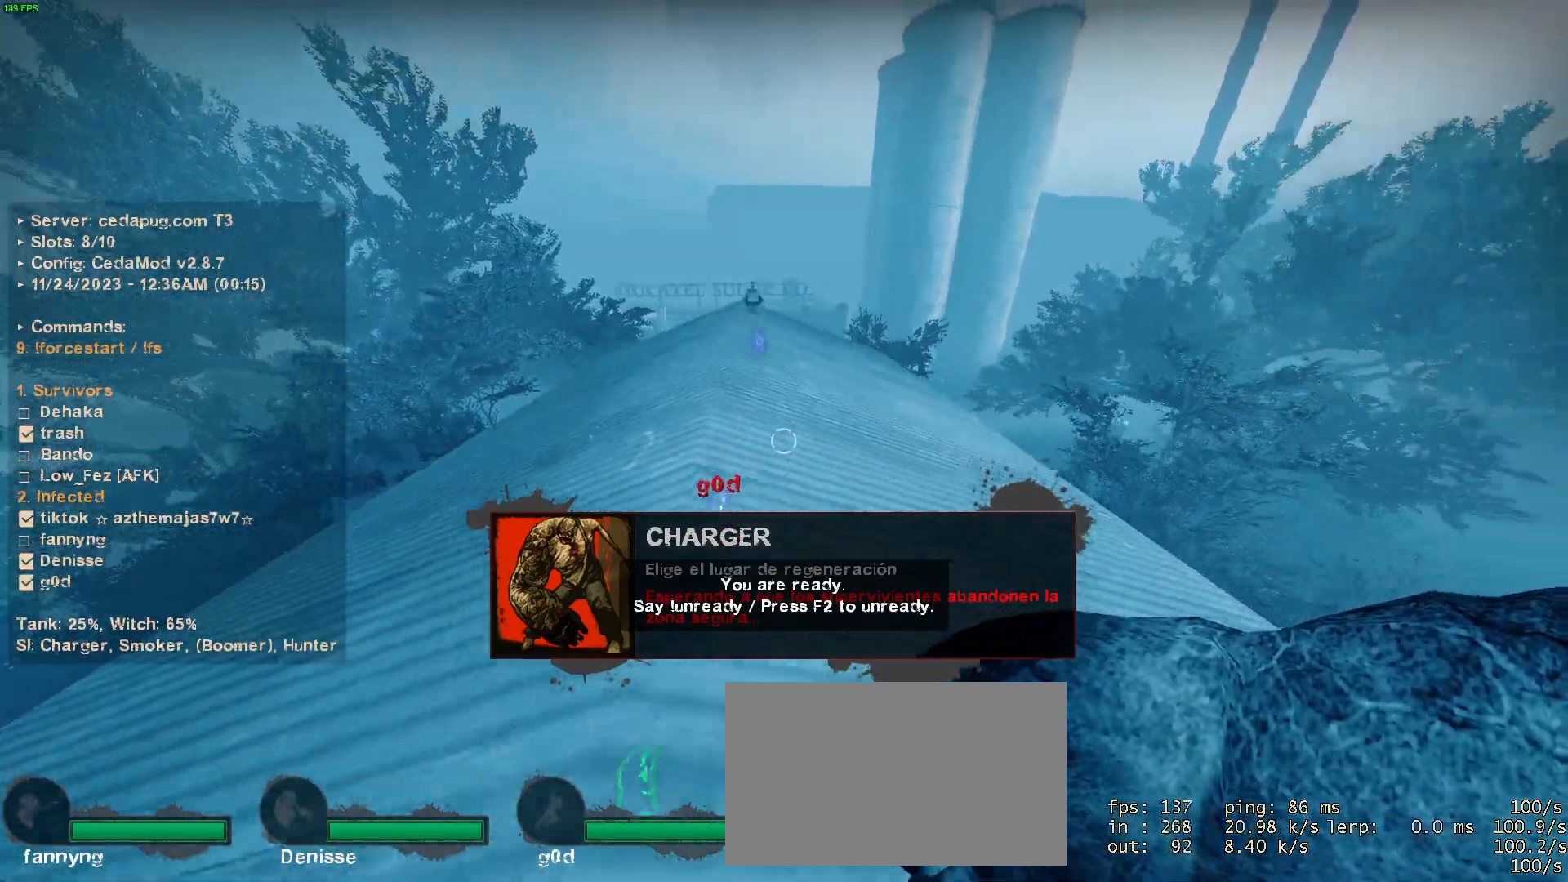
{"keys": ["w"], "mouse": [], "events": [[67, "w", "down"], [200, "d", "up"]]}
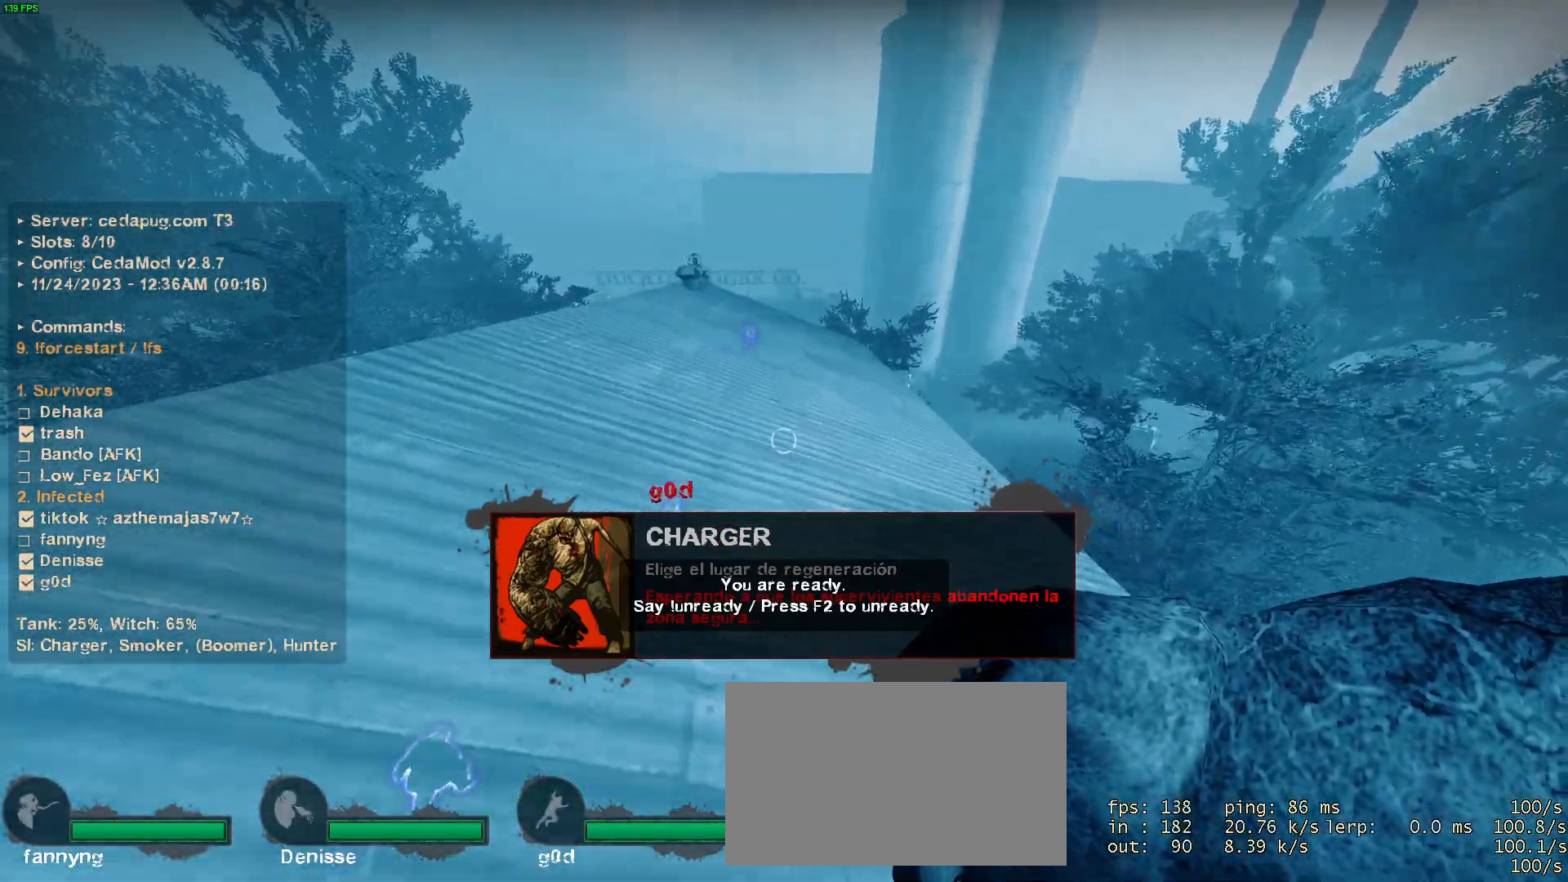
{"keys": ["w"], "mouse": [], "events": []}
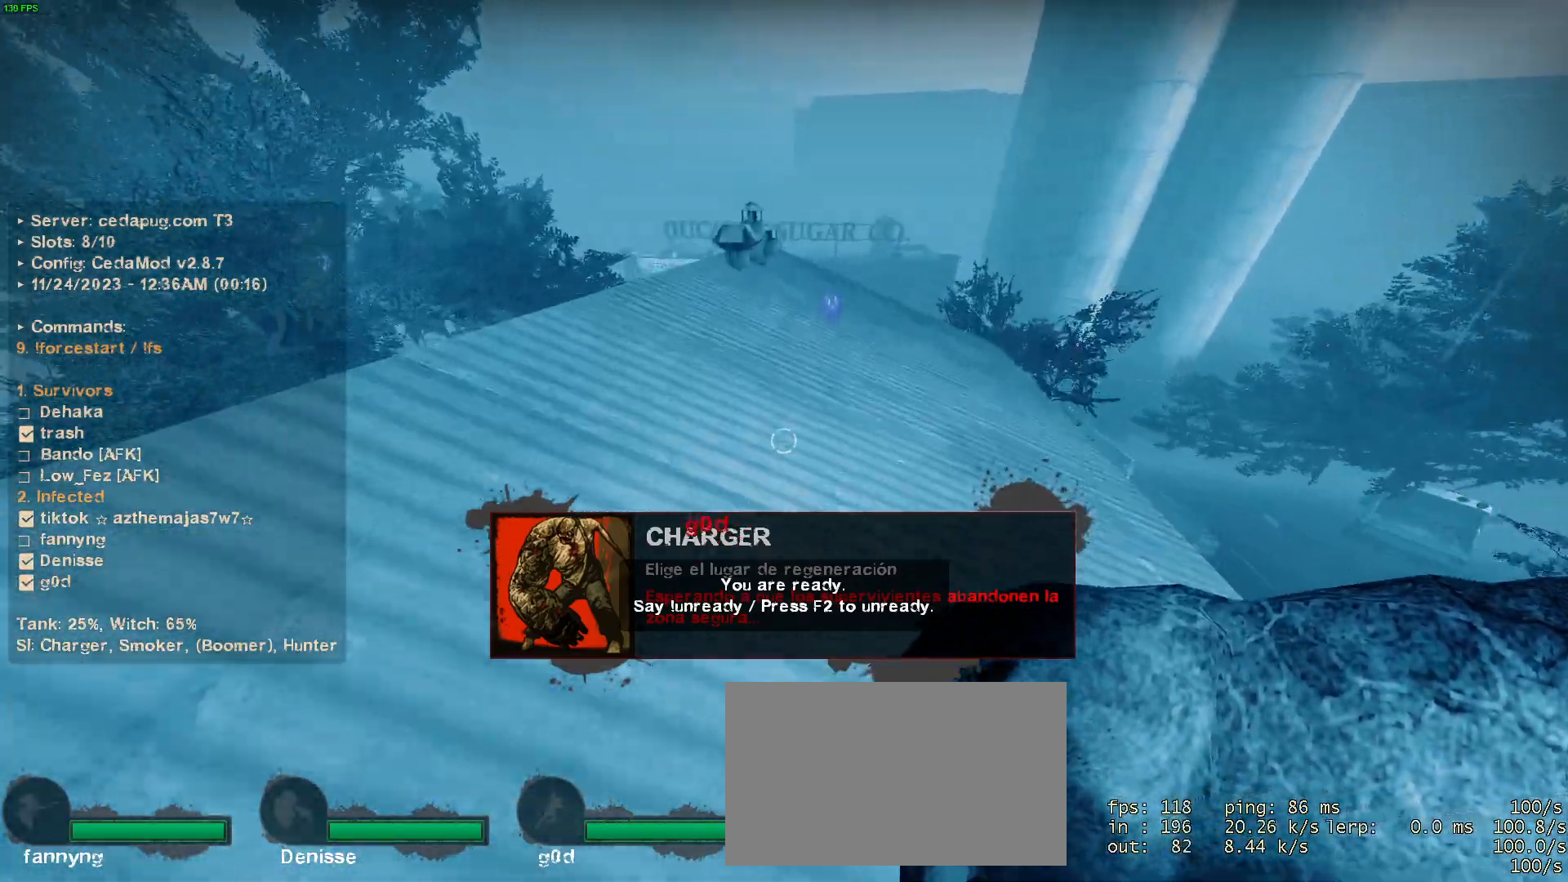
{"keys": ["a"], "mouse": [], "events": [[500, "a", "down"], [500, "w", "up"]]}
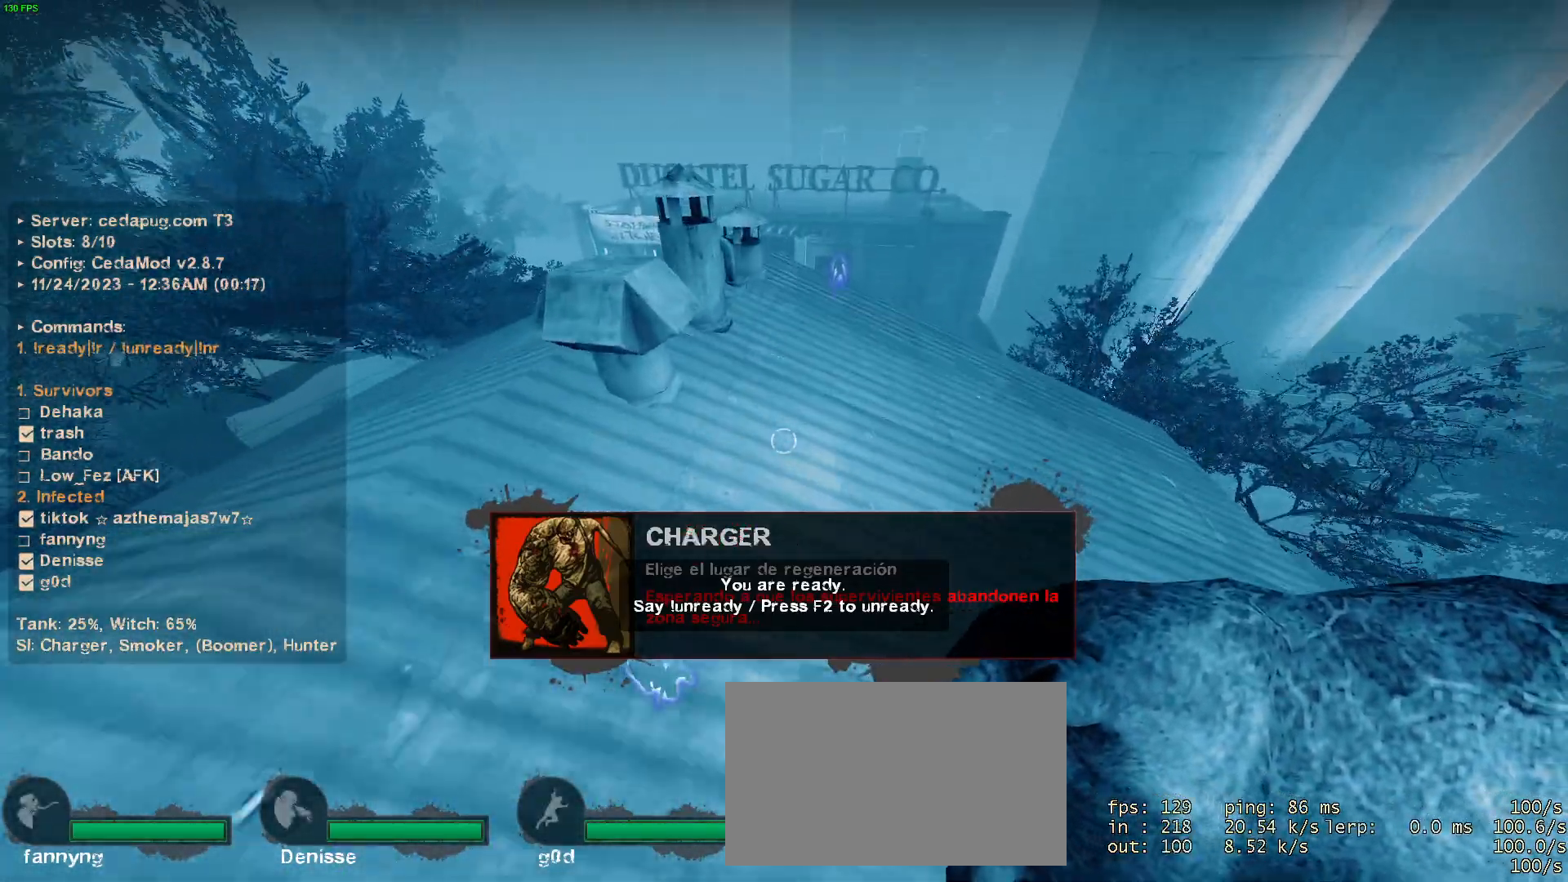
{"keys": ["s"], "mouse": [], "events": [[334, "s", "down"], [467, "a", "up"]]}
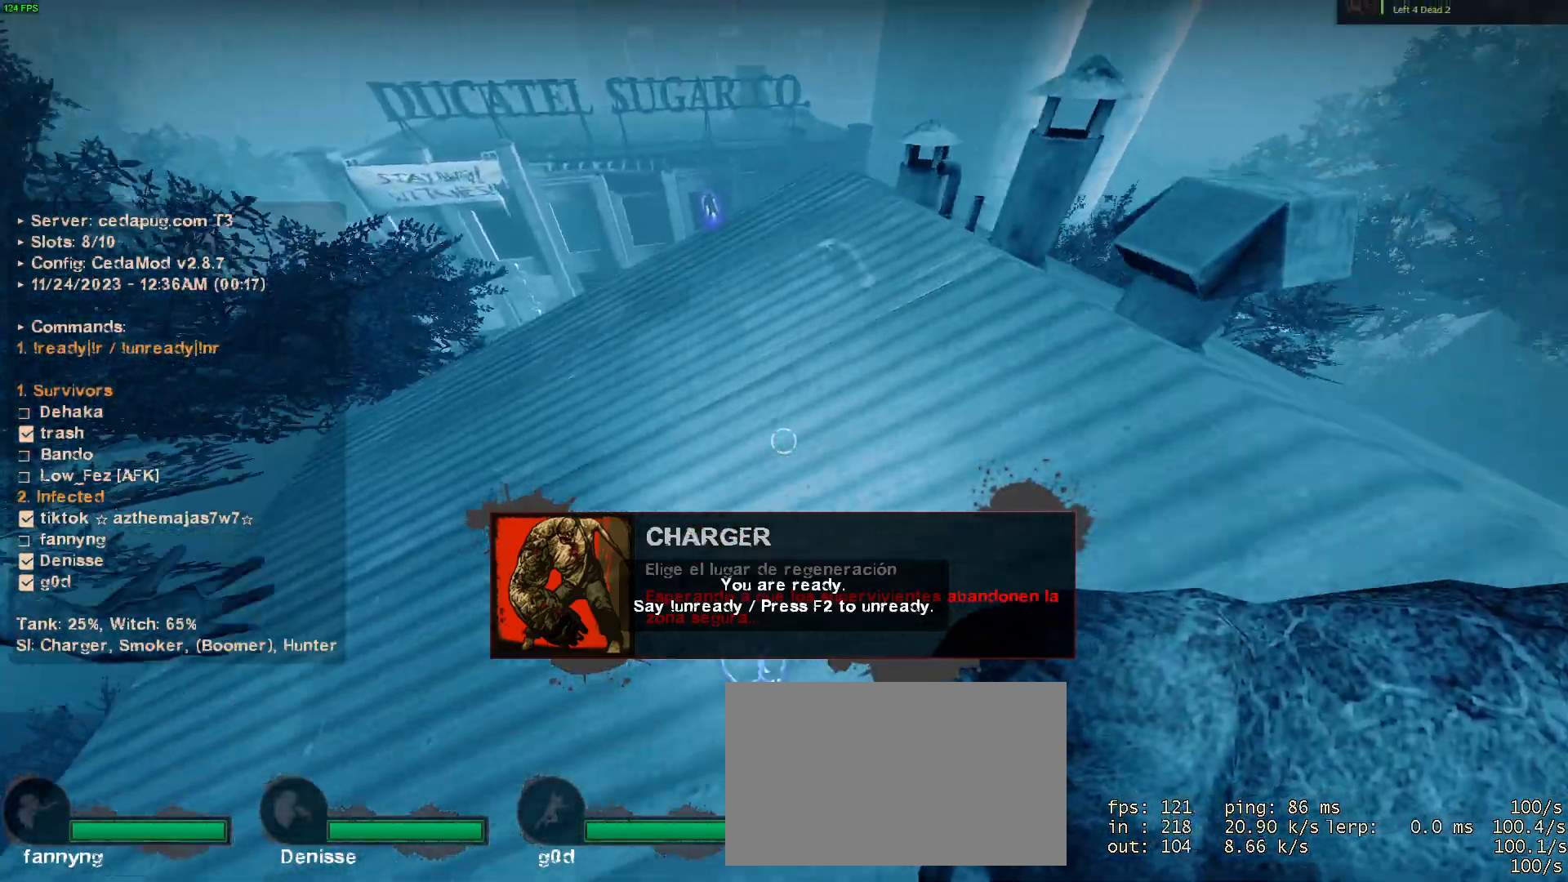
{"keys": ["d", "s"], "mouse": [], "events": [[400, "d", "down"]]}
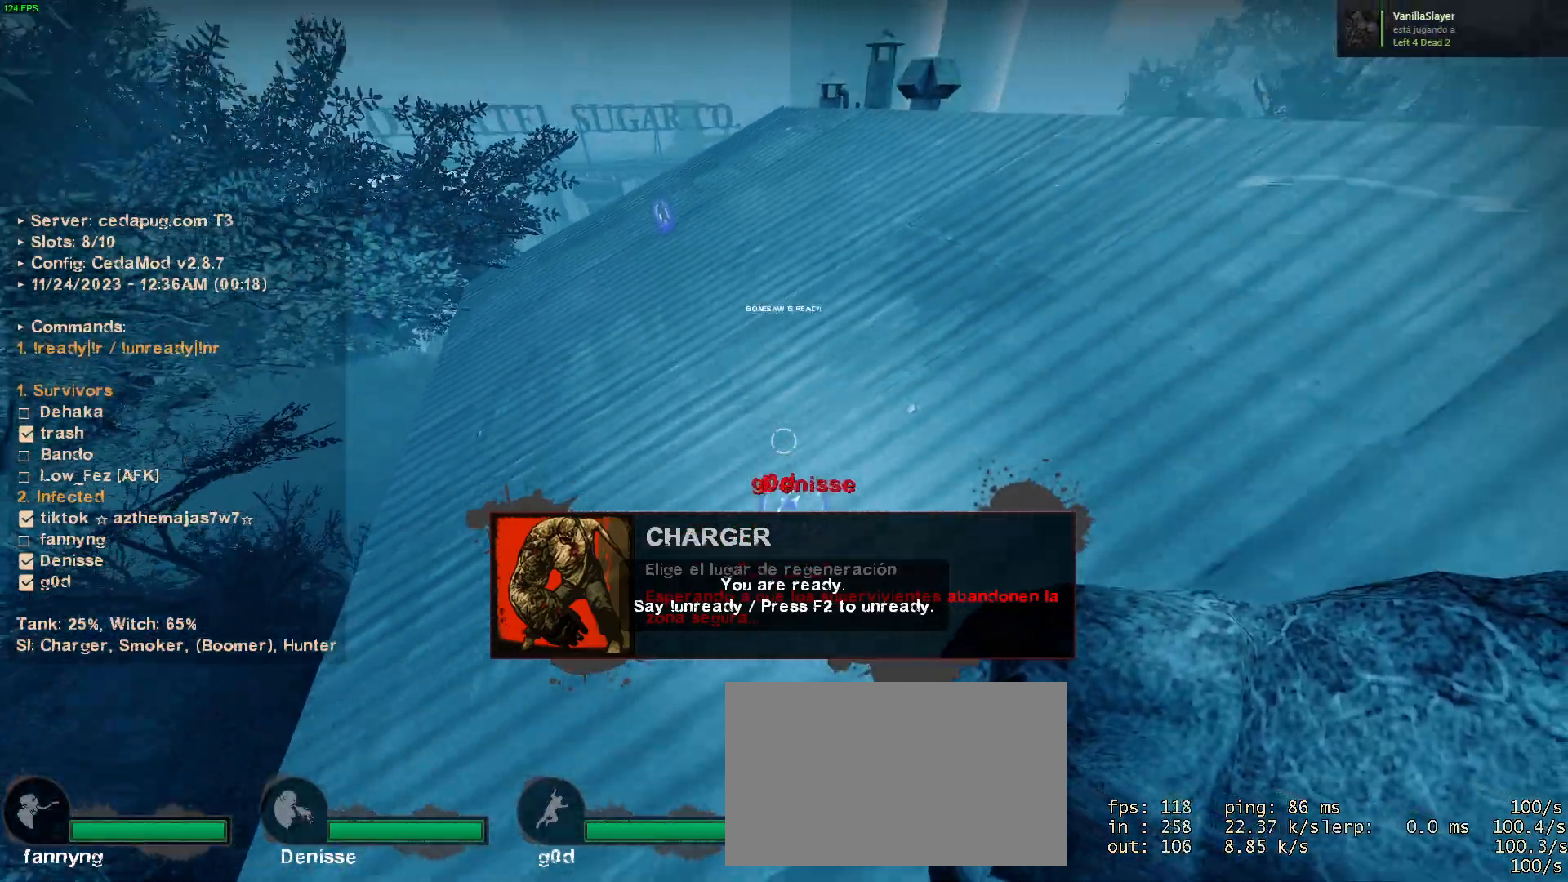
{"keys": ["d"], "mouse": [], "events": [[34, "s", "up"]]}
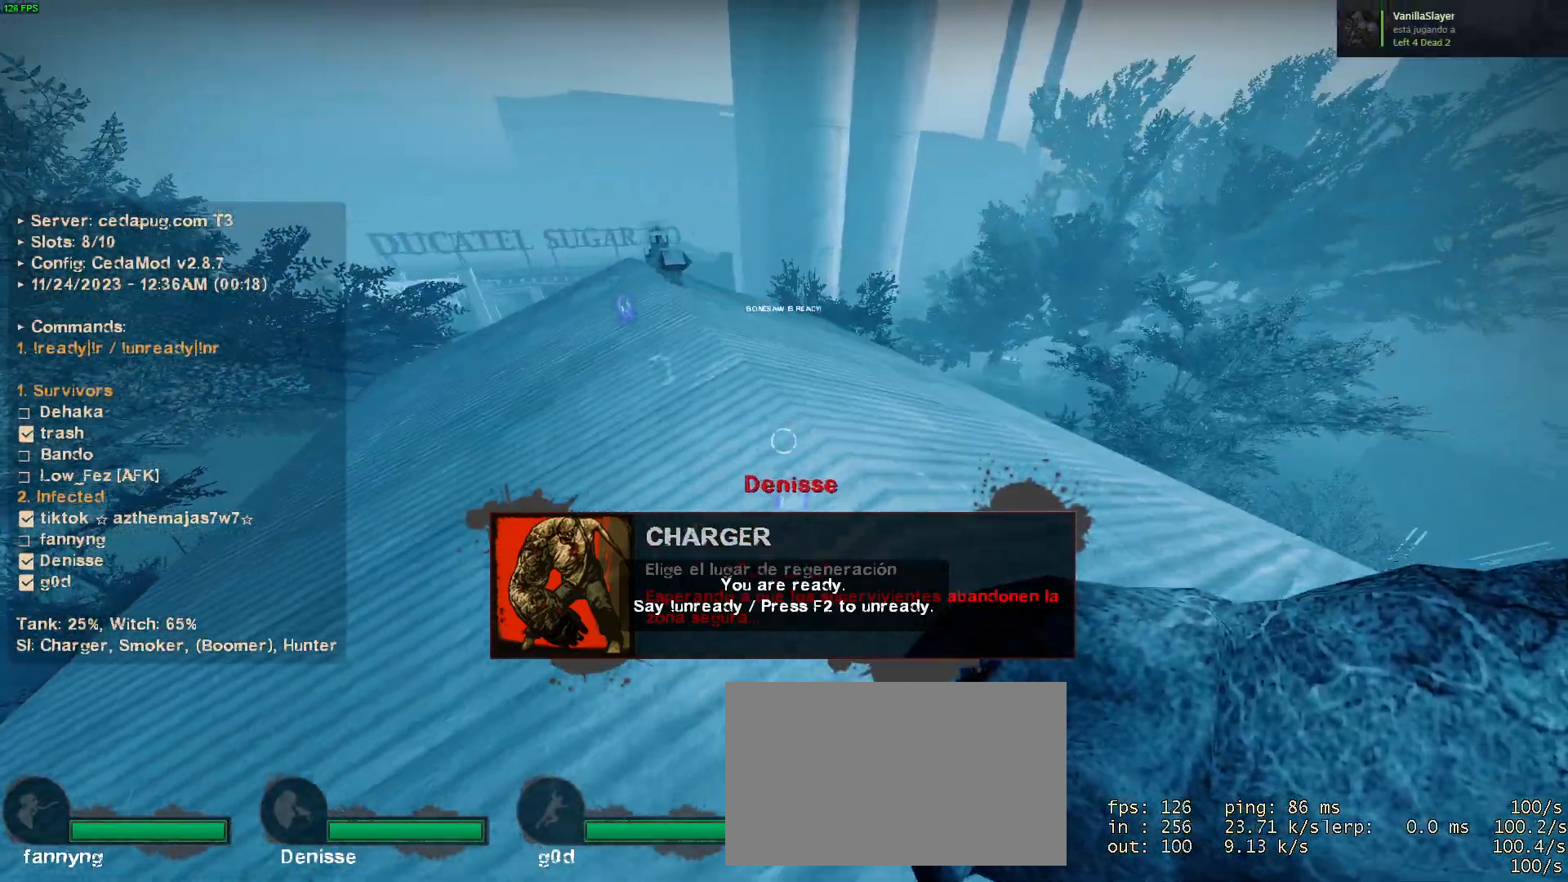
{"keys": ["w"], "mouse": [], "events": [[300, "w", "down"], [334, "d", "up"]]}
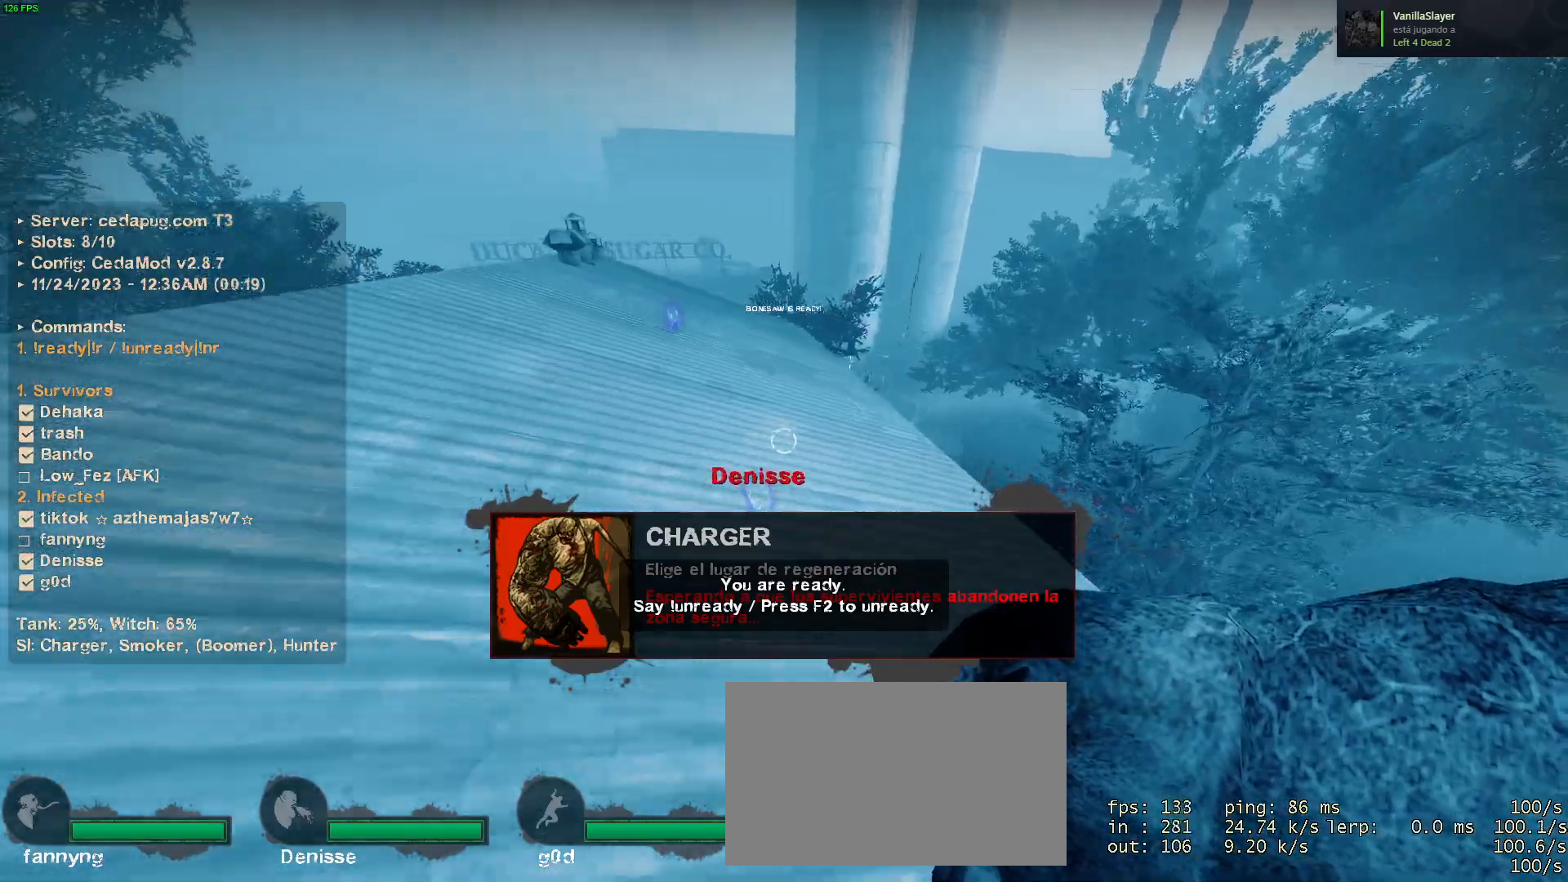
{"keys": ["a"], "mouse": [], "events": [[300, "a", "down"], [400, "w", "up"]]}
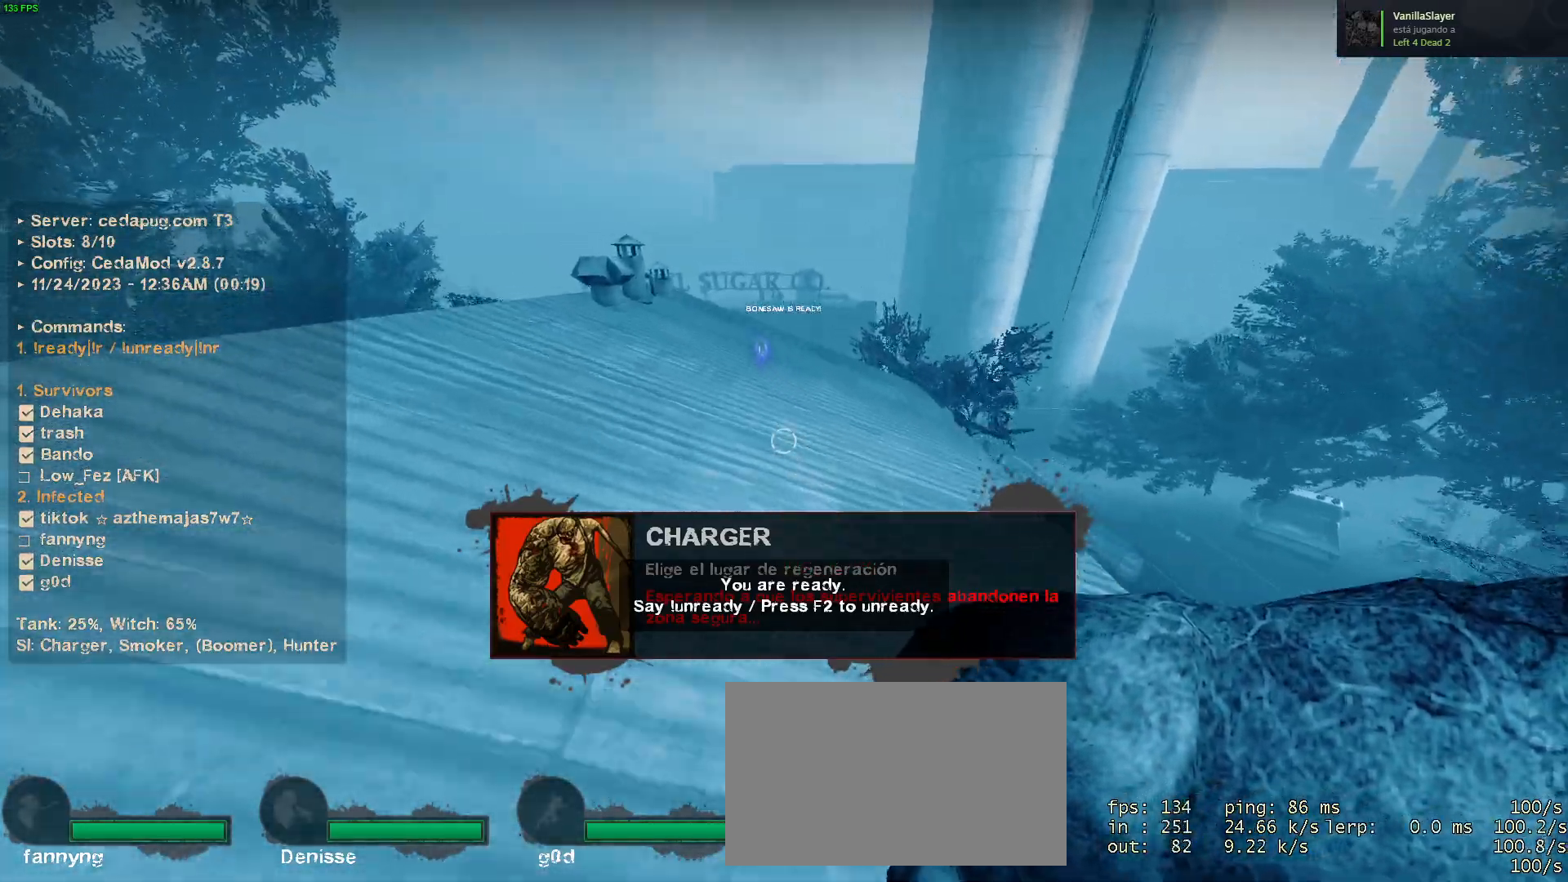
{"keys": ["s"], "mouse": [], "events": [[417, "s", "down"], [450, "a", "up"]]}
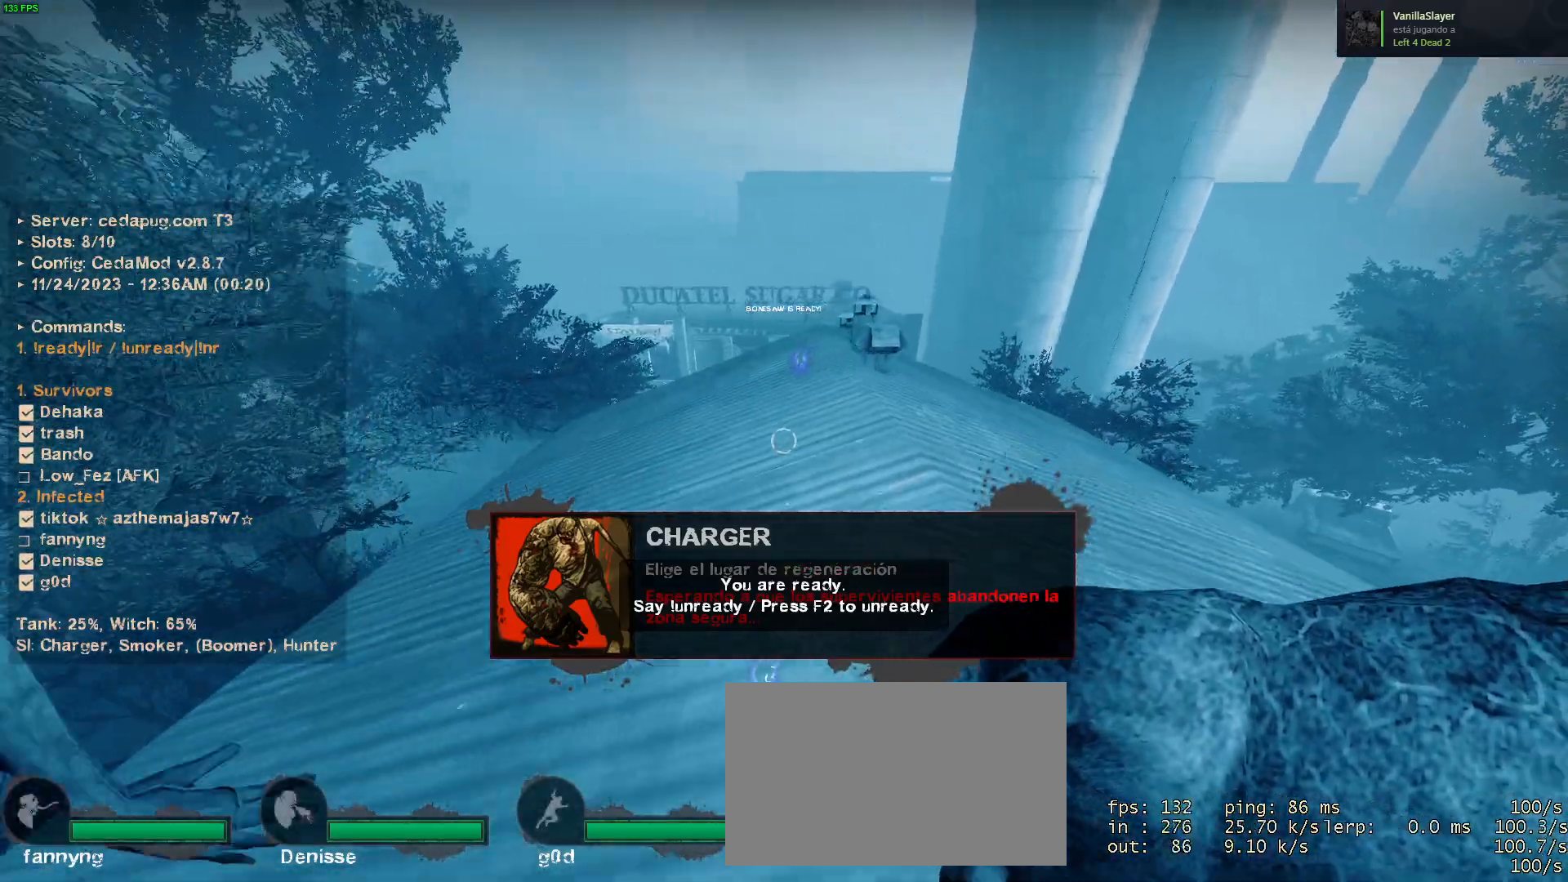
{"keys": ["d"], "mouse": [], "events": [[234, "d", "down"], [300, "s", "up"]]}
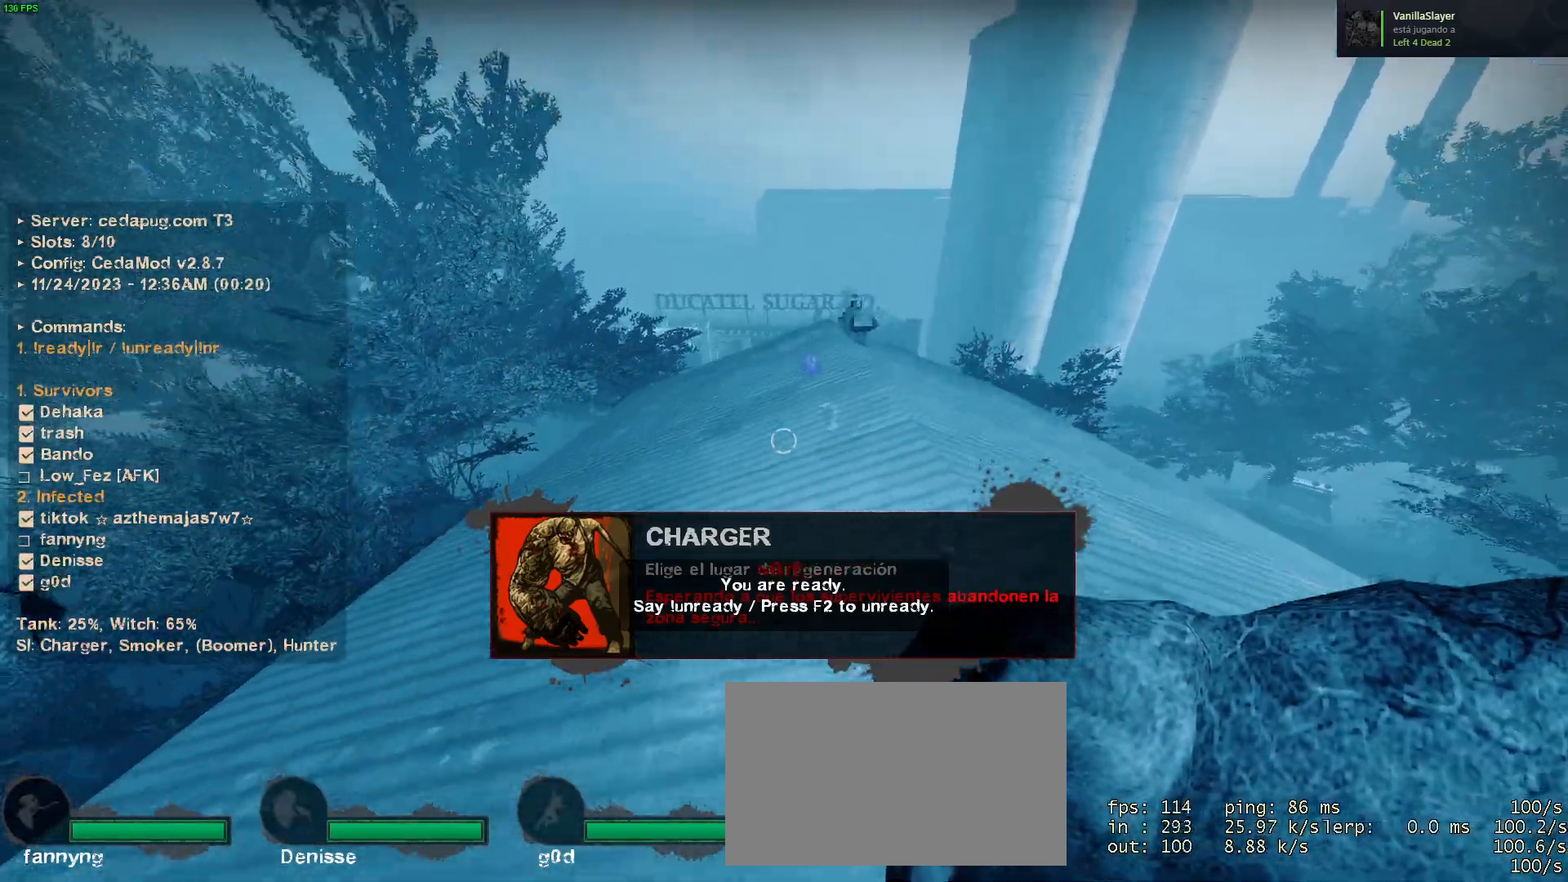
{"keys": ["w"], "mouse": [], "events": [[267, "w", "down"], [400, "d", "up"]]}